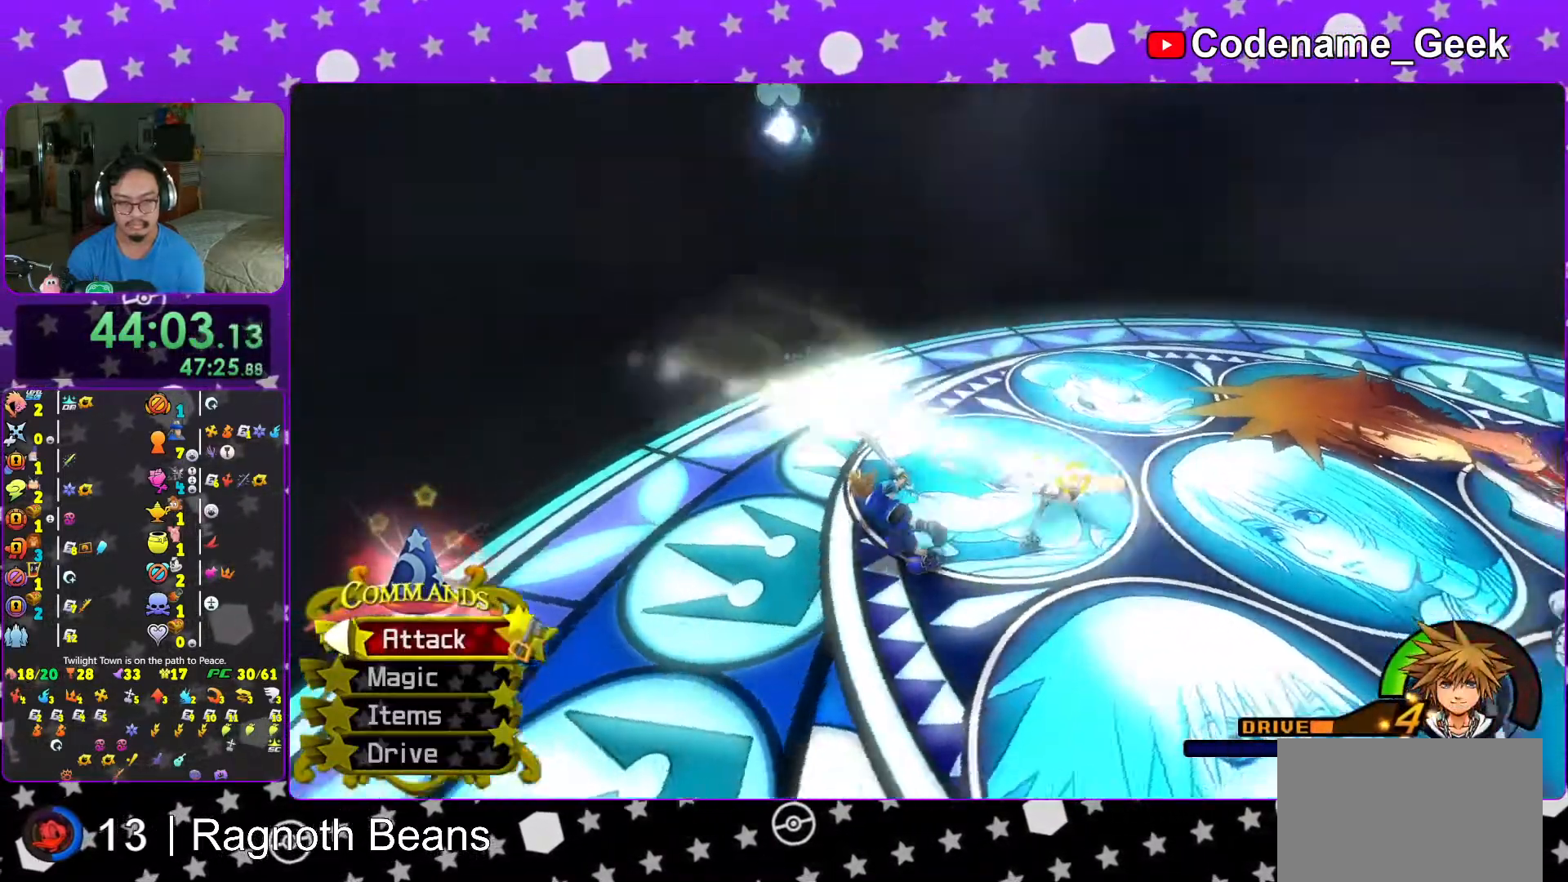
Gameplay with a controller (Nintendo layout); each line is a JSON object with the inputs held at the frame after it. "events" lists button and stick changes between this image and that frame as [ms after this image, input, new state], when the widget could be followed in between. Not read: L3 R3.
{"buttons": [], "left_stick": "up-left", "right_stick": "right", "events": [[133, "Y", "down"], [317, "Y", "up"]]}
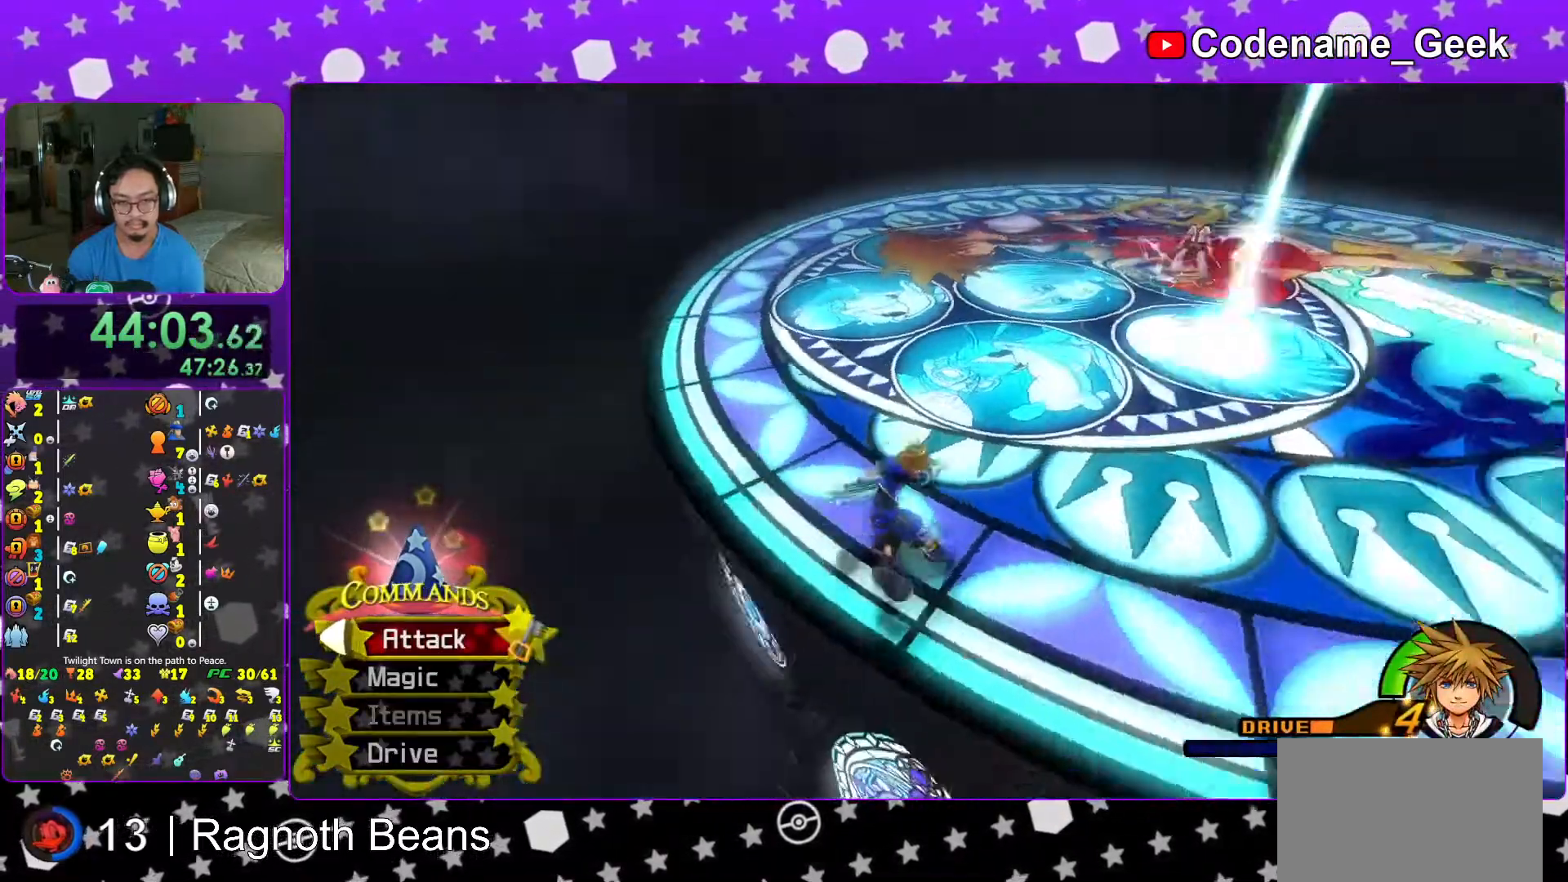
{"buttons": ["L1"], "left_stick": "left", "right_stick": "center", "events": [[83, "left_stick", "center"], [117, "right_stick", "center"], [217, "L1", "down"], [217, "left_stick", "left"], [317, "L1", "up"], [317, "right_stick", "up"], [417, "L1", "down"], [433, "right_stick", "center"]]}
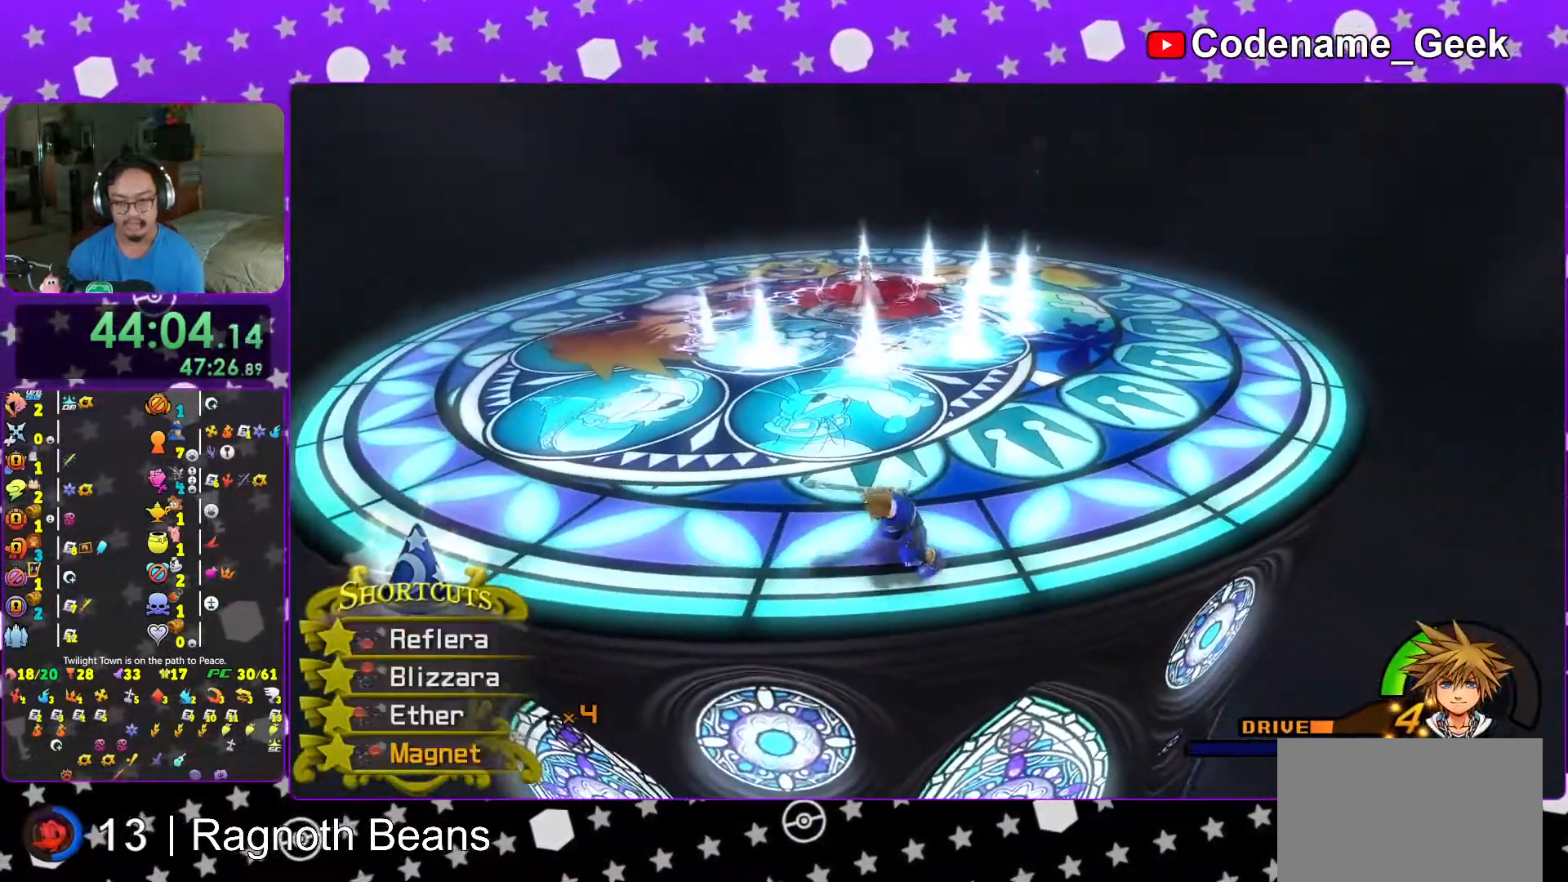
{"buttons": [], "left_stick": "center", "right_stick": "center", "events": [[117, "Y", "down"], [233, "Y", "up"], [317, "Y", "down"], [333, "L1", "up"], [417, "Y", "up"], [467, "left_stick", "center"]]}
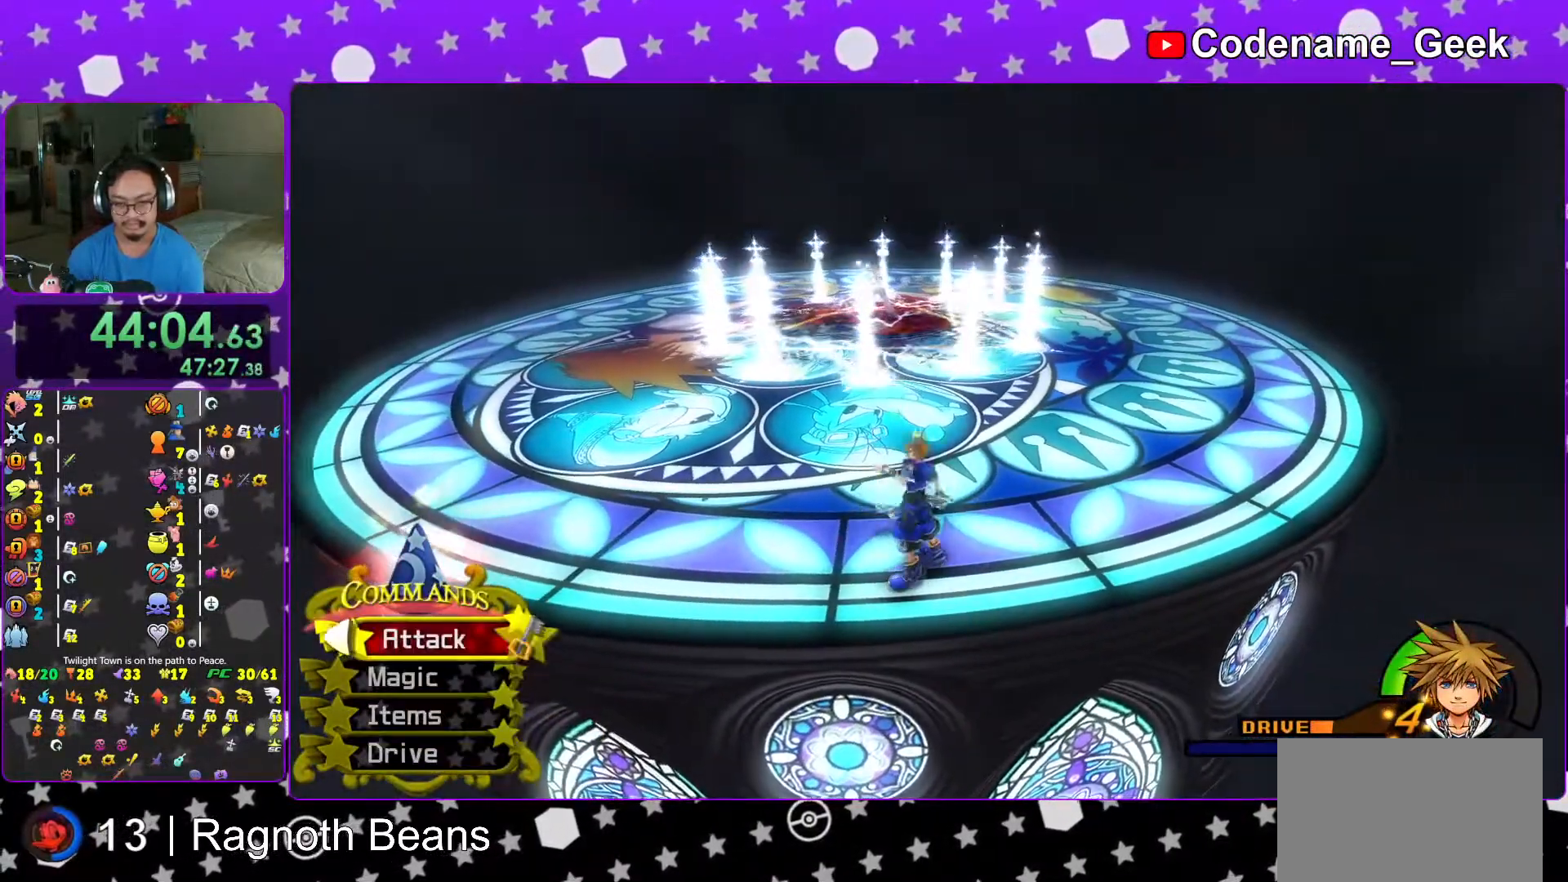
{"buttons": ["A"], "left_stick": "center", "right_stick": "center", "events": [[317, "DPAD_DOWN", "down"], [417, "DPAD_DOWN", "up"], [483, "A", "down"]]}
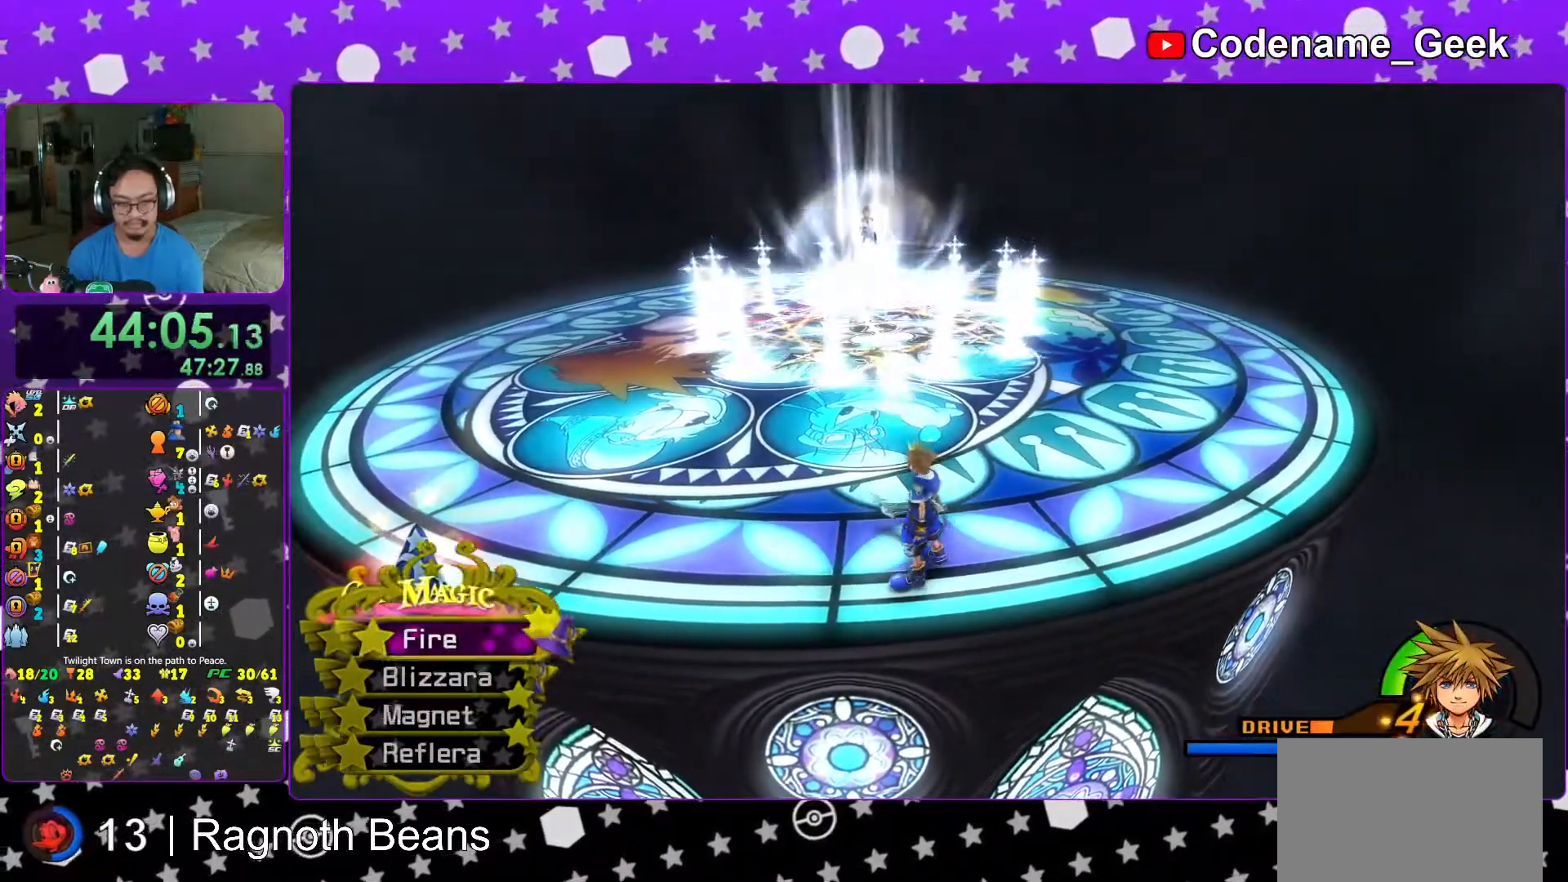
{"buttons": [], "left_stick": "center", "right_stick": "center", "events": [[67, "A", "up"], [167, "DPAD_DOWN", "down"], [217, "DPAD_DOWN", "up"], [317, "DPAD_DOWN", "down"], [367, "DPAD_DOWN", "up"]]}
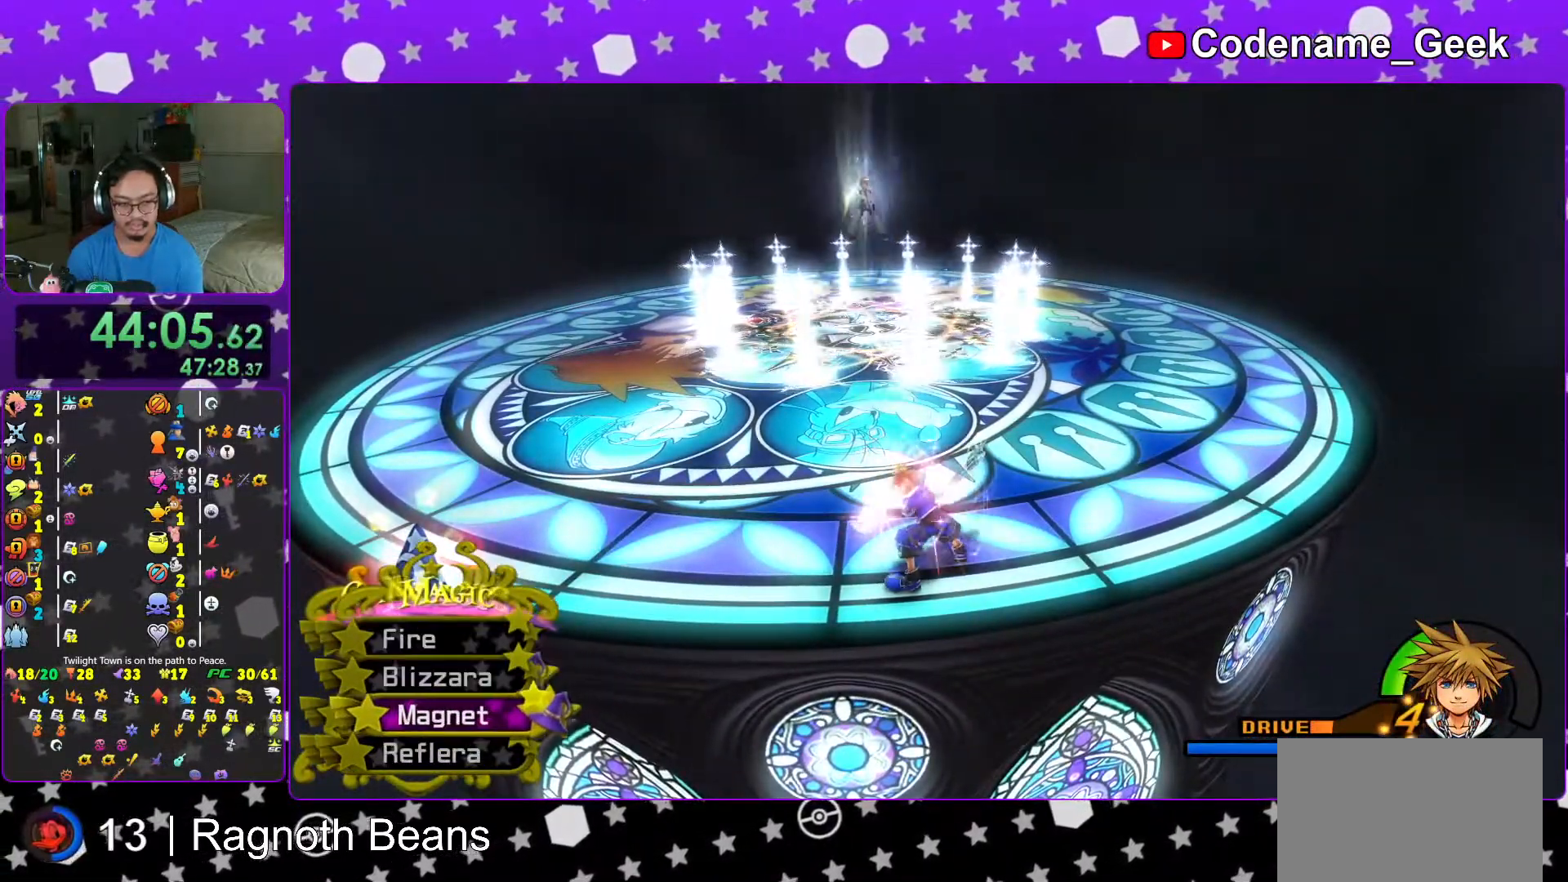
{"buttons": [], "left_stick": "left", "right_stick": "center", "events": [[33, "DPAD_UP", "down"], [117, "DPAD_UP", "up"], [267, "L1", "down"], [333, "L1", "up"], [333, "left_stick", "left"]]}
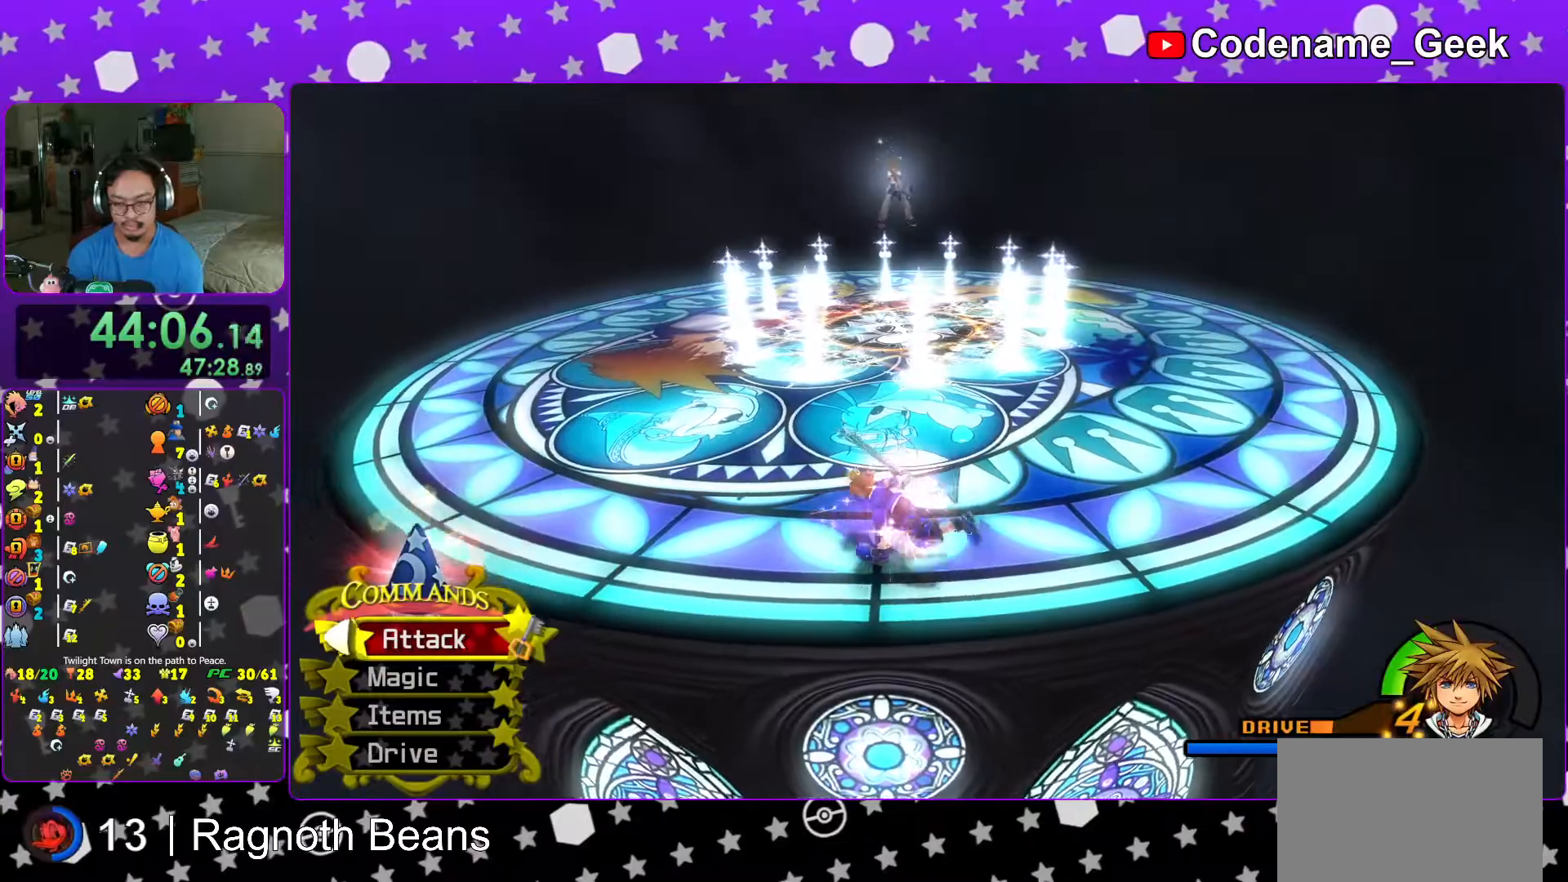
{"buttons": ["Y"], "left_stick": "up-left", "right_stick": "right", "events": [[67, "B", "down"], [133, "B", "up"], [217, "B", "down"], [317, "B", "up"], [317, "left_stick", "up-left"], [333, "Y", "down"], [467, "right_stick", "right"]]}
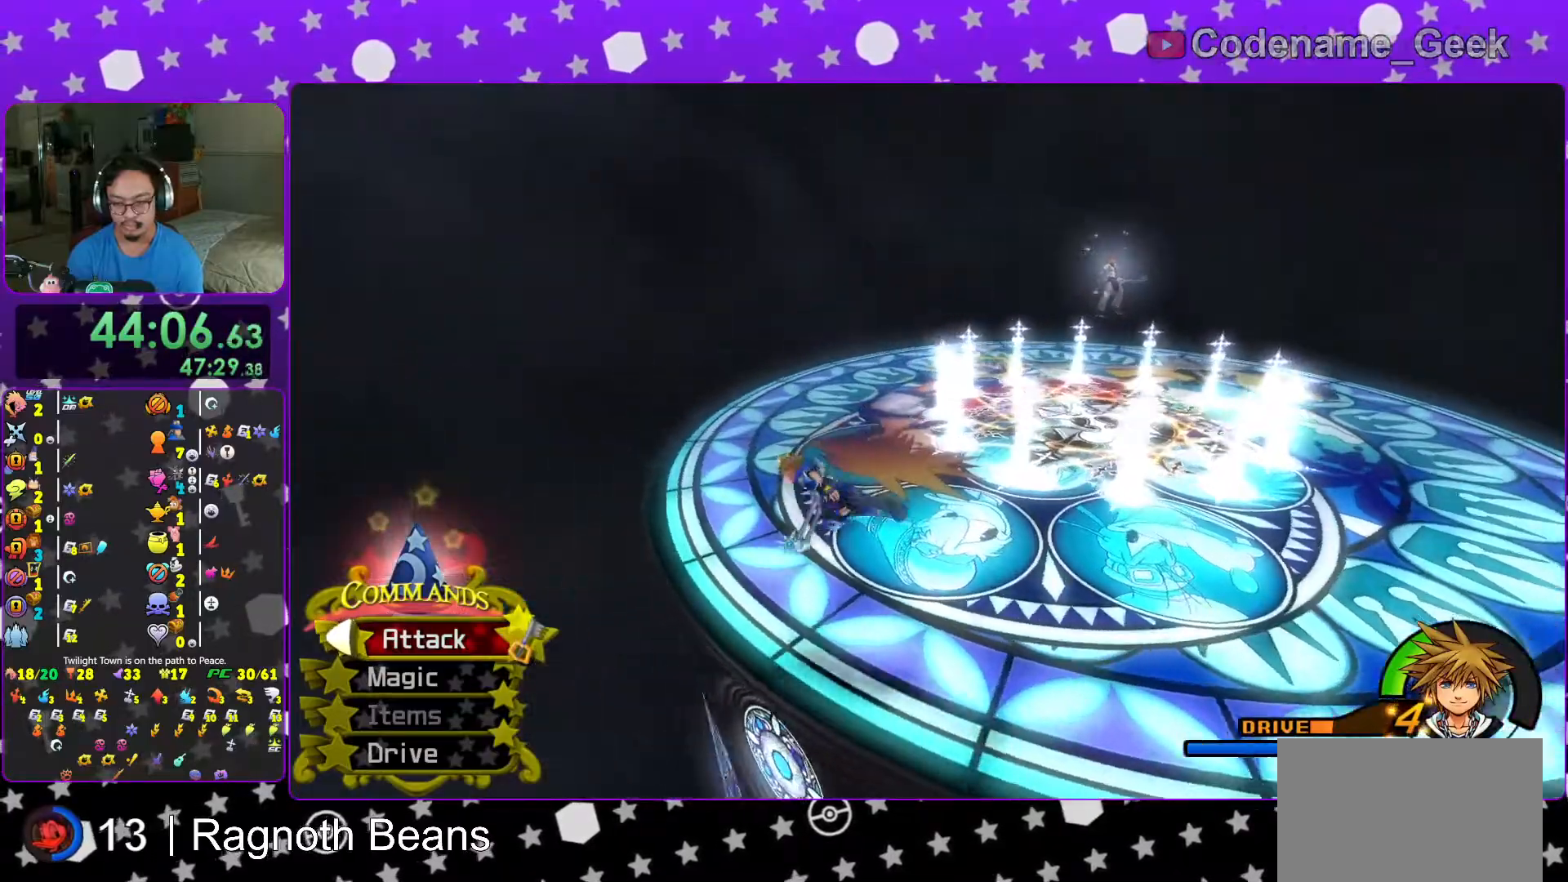
{"buttons": ["Y"], "left_stick": "up-left", "right_stick": "right", "events": []}
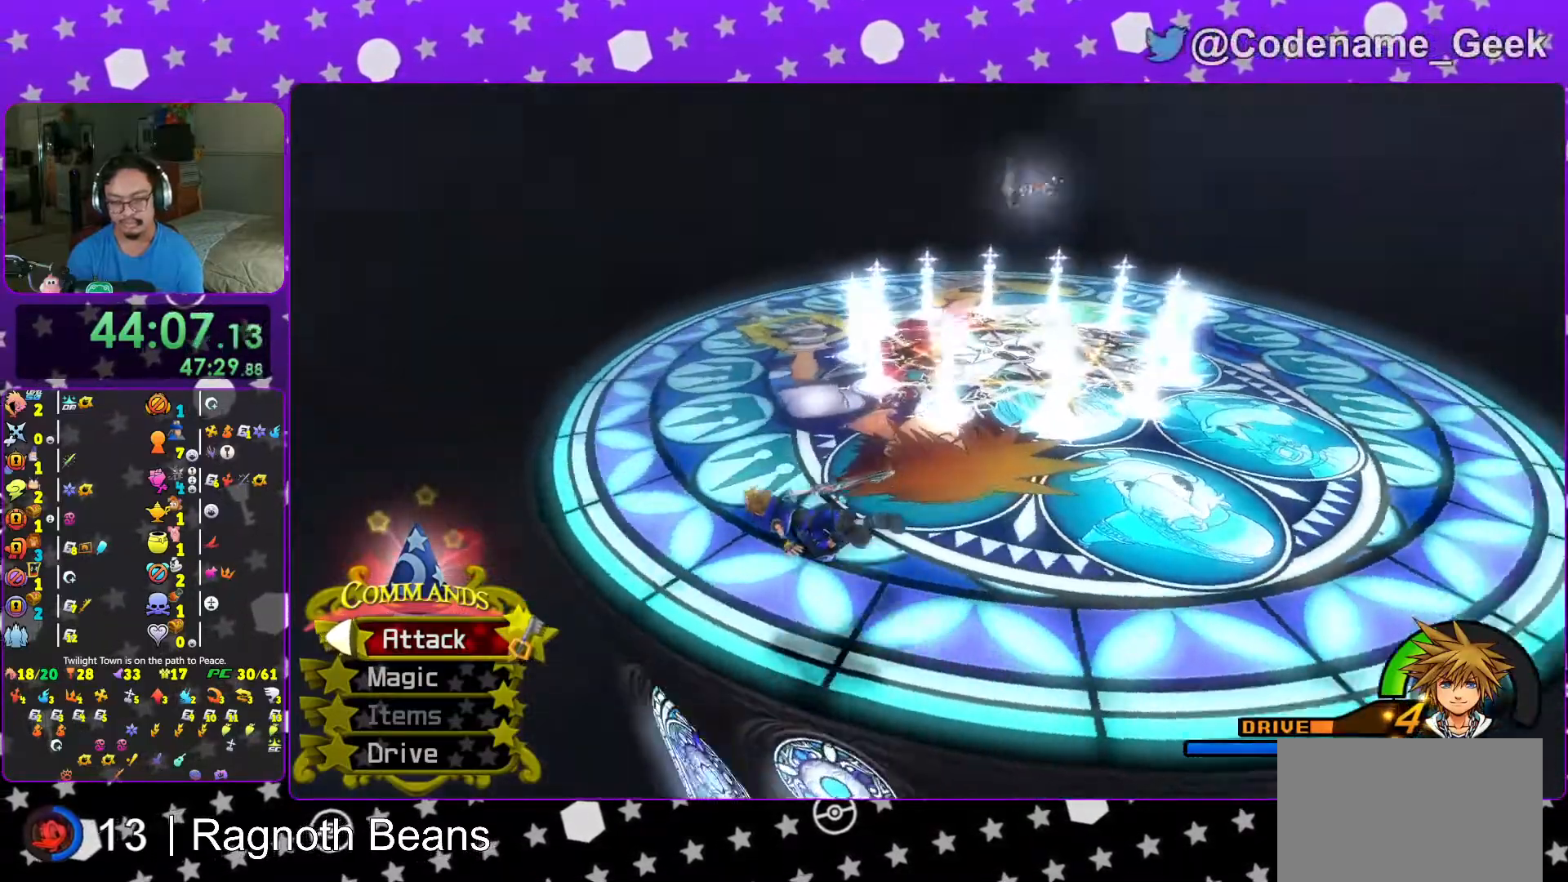
{"buttons": ["Y"], "left_stick": "left", "right_stick": "down-right", "events": [[183, "R1", "down"], [217, "right_stick", "center"], [317, "R1", "up"], [317, "left_stick", "left"], [467, "right_stick", "down-right"]]}
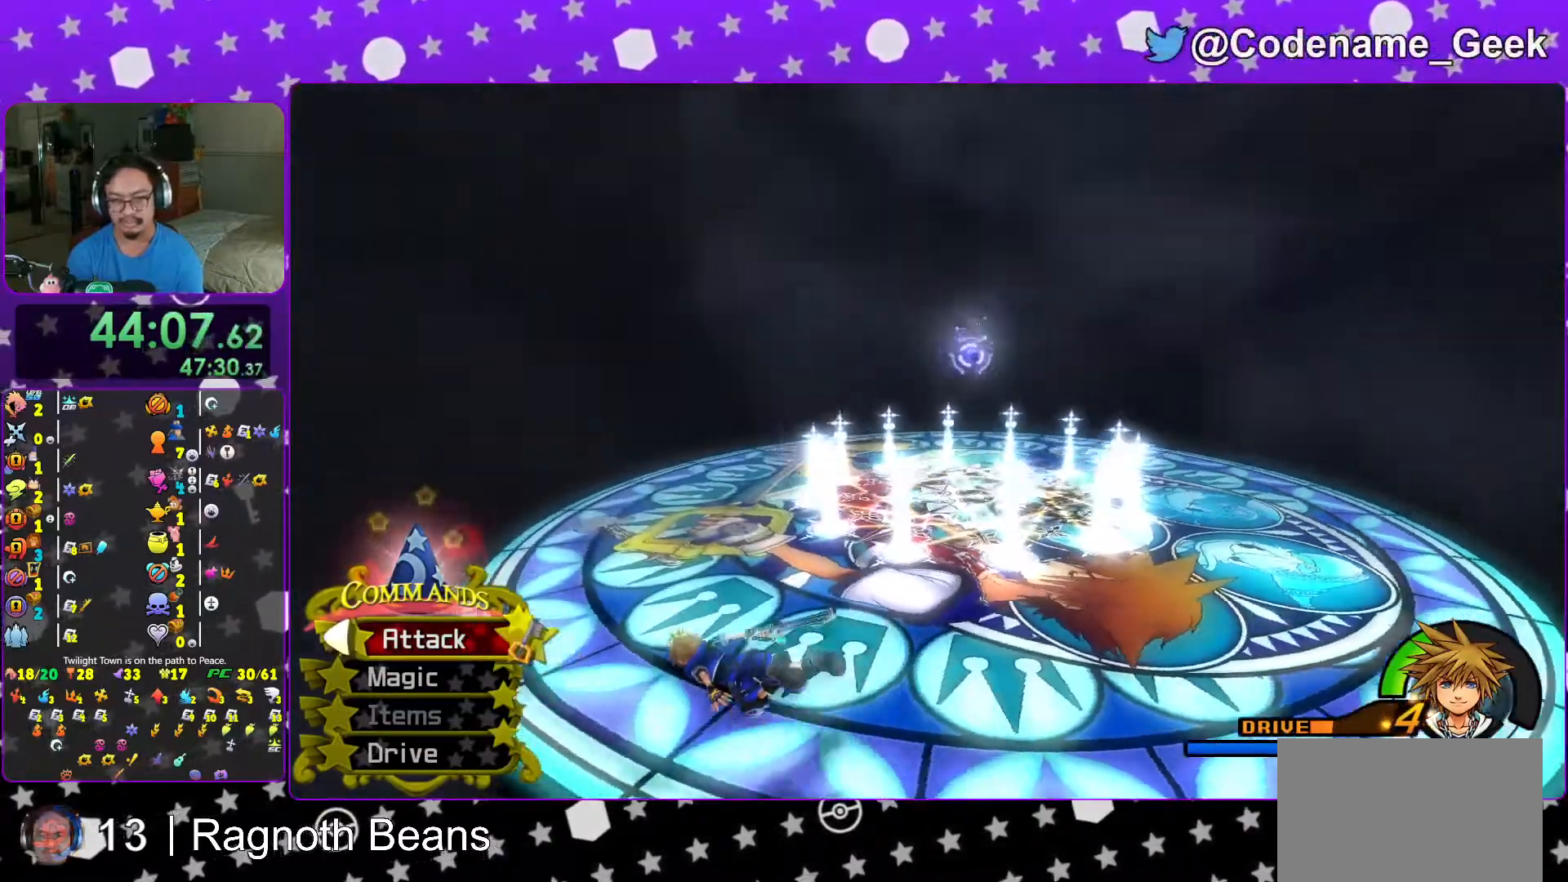
{"buttons": ["Y"], "left_stick": "left", "right_stick": "down-right", "events": []}
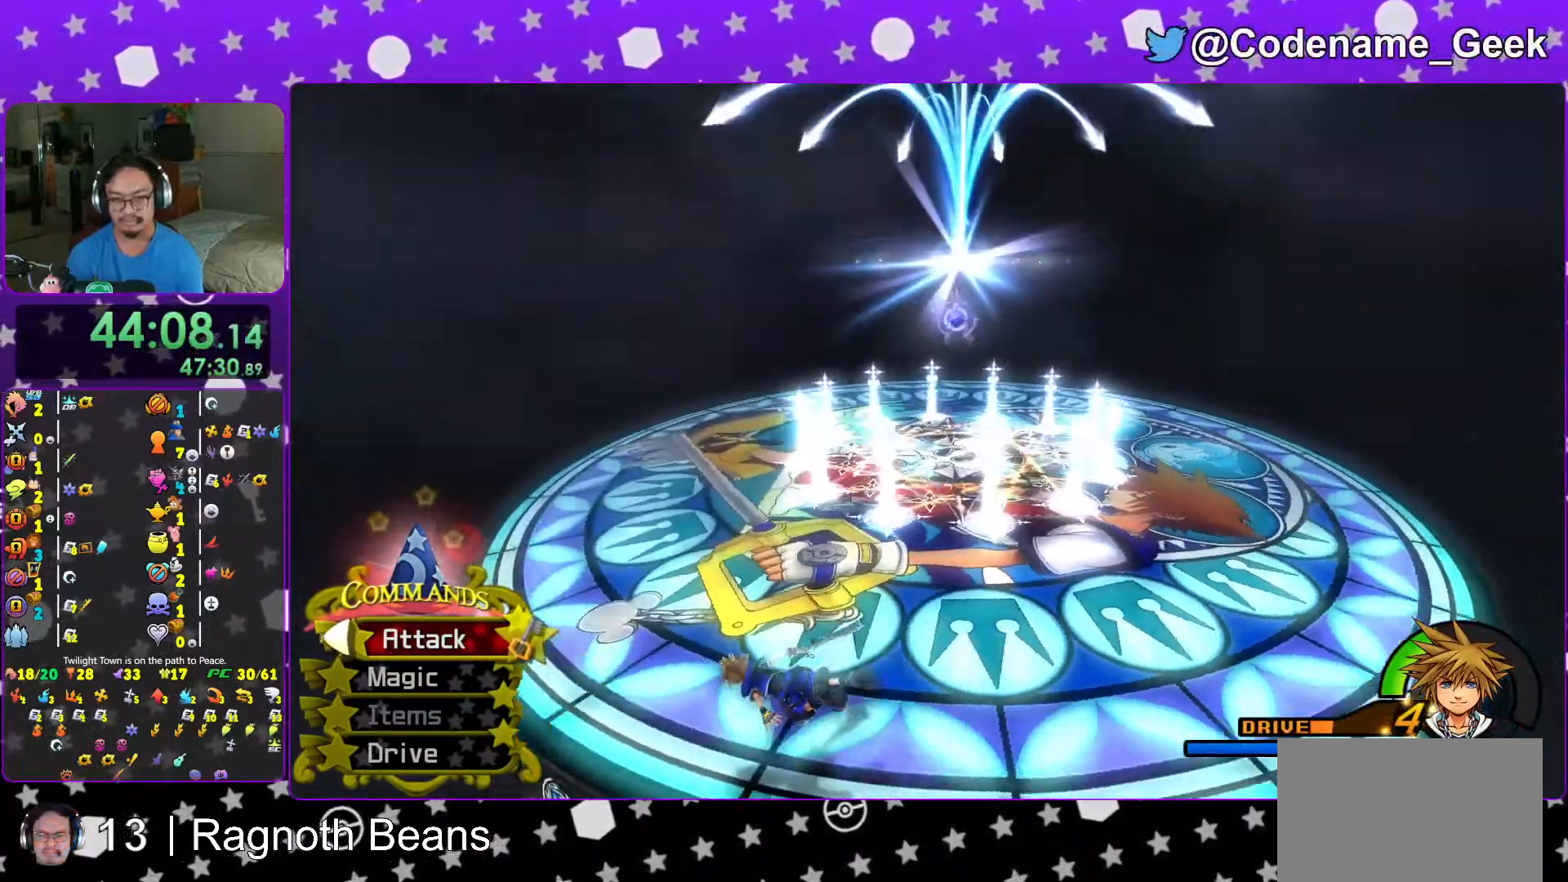
{"buttons": ["Y"], "left_stick": "left", "right_stick": "down-right", "events": []}
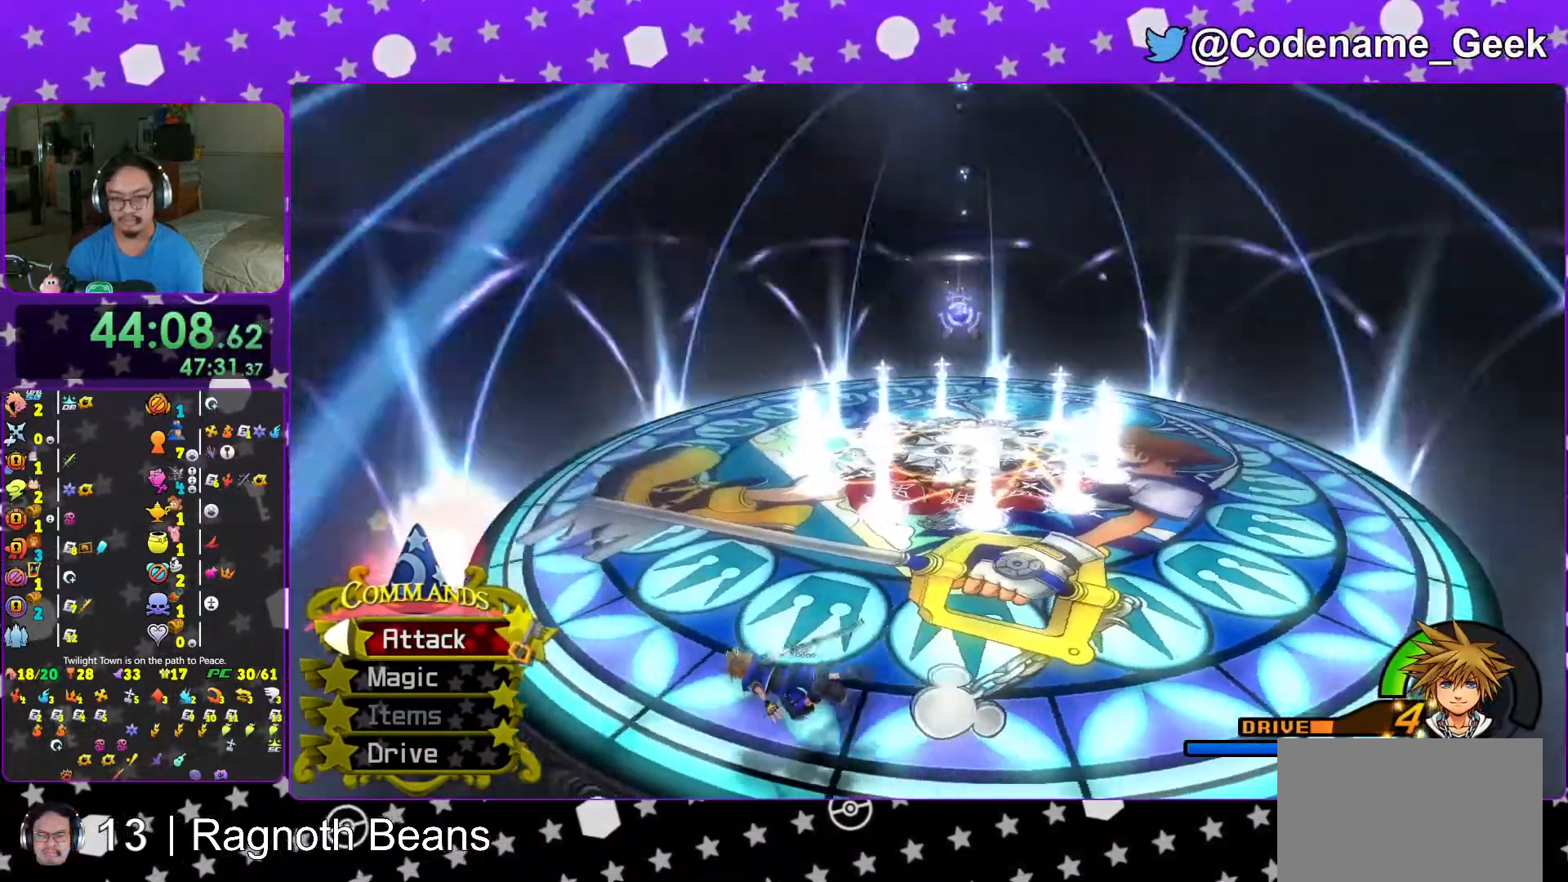
{"buttons": ["Y"], "left_stick": "left", "right_stick": "down-right", "events": []}
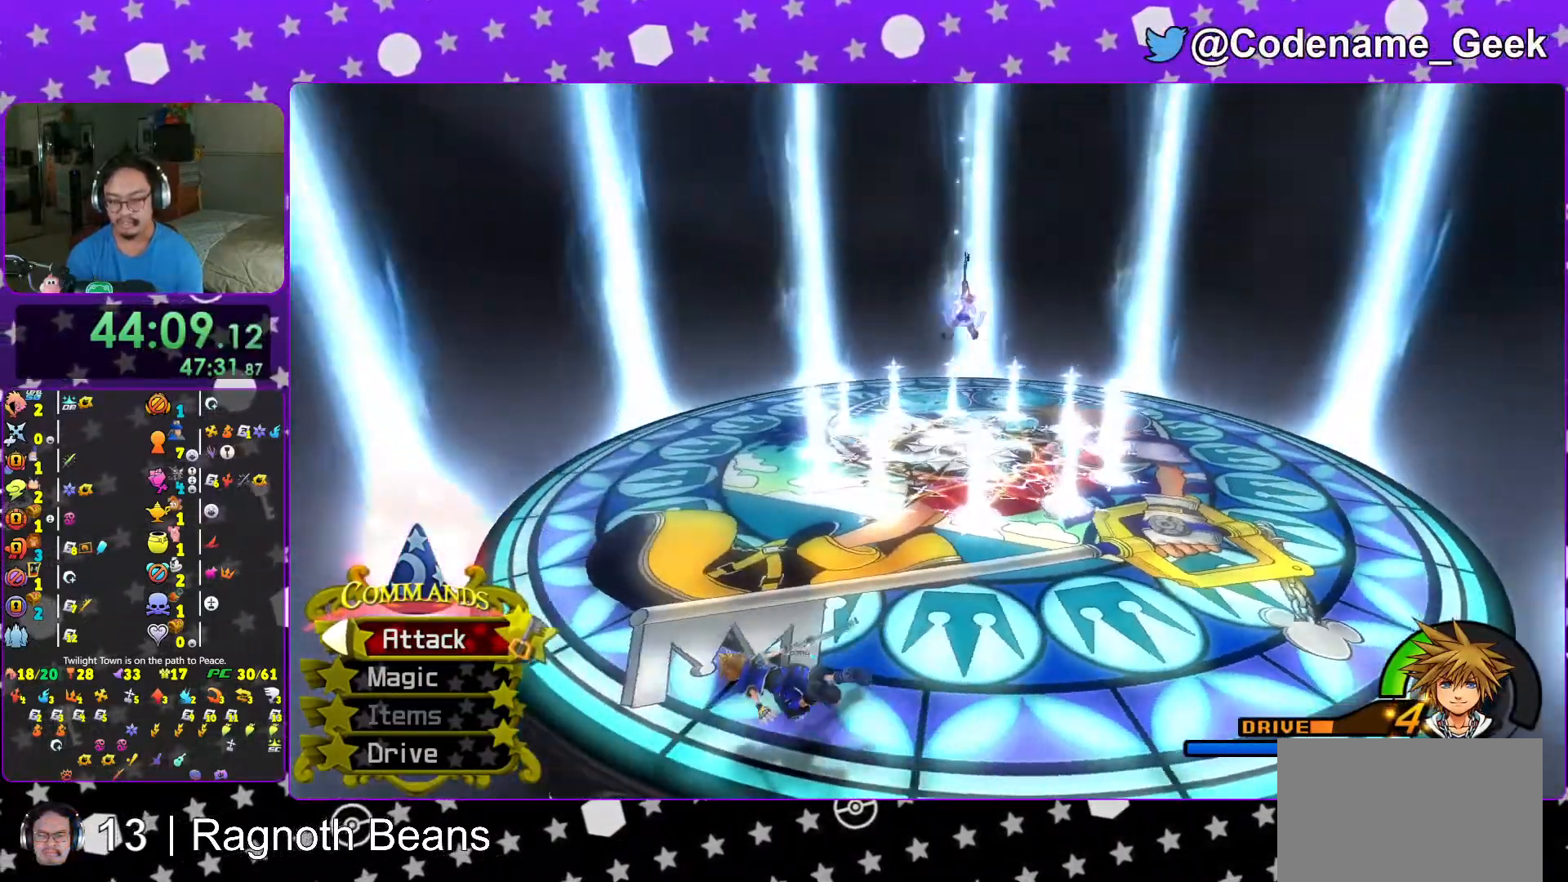
{"buttons": ["Y"], "left_stick": "left", "right_stick": "down-right", "events": []}
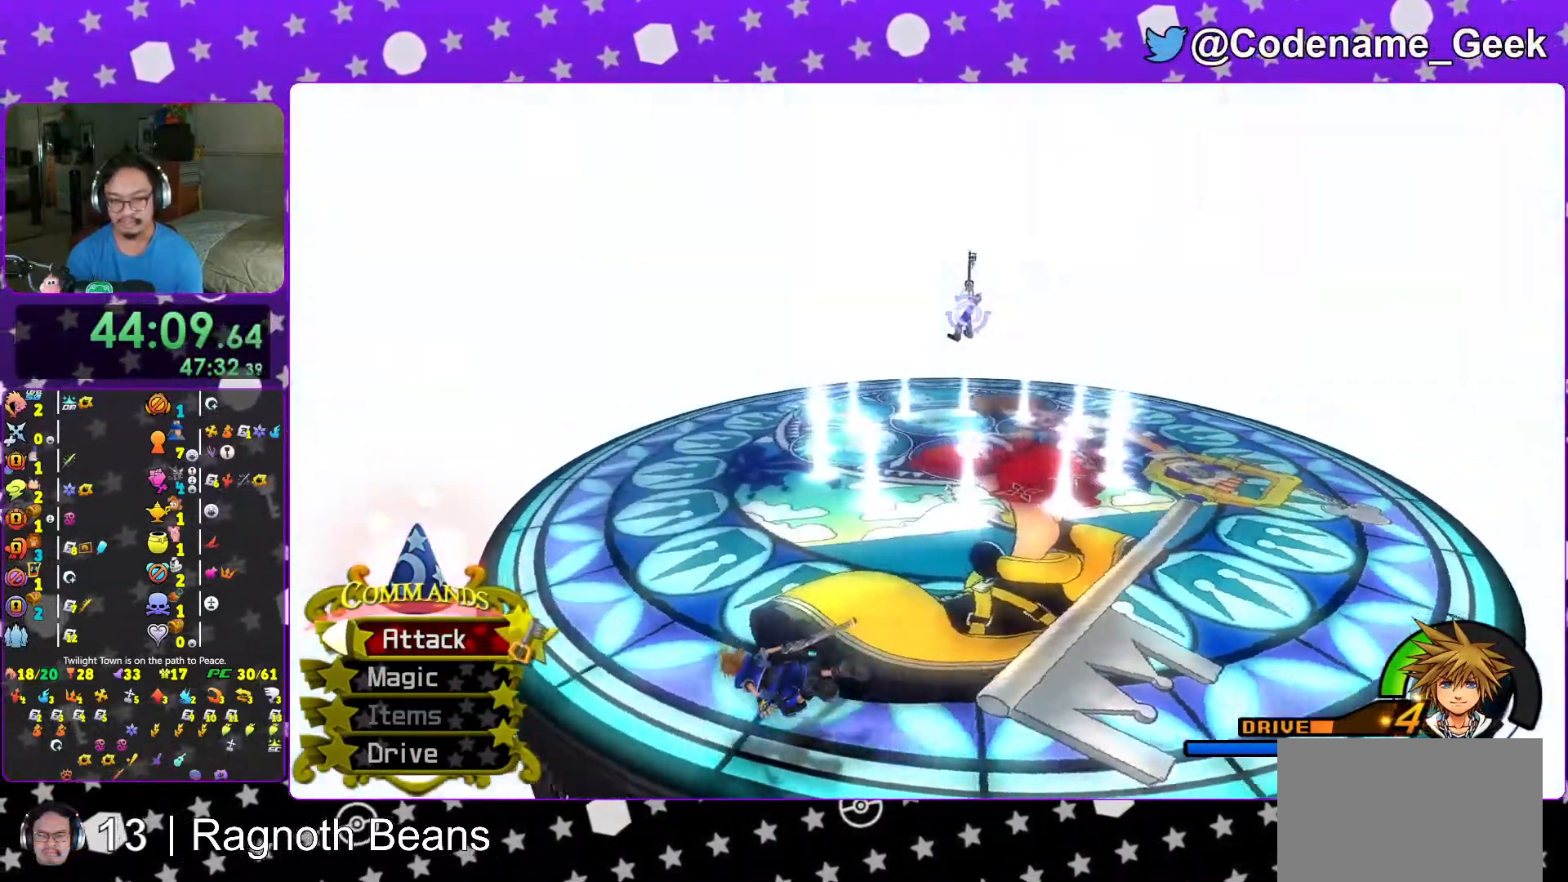
{"buttons": ["Y"], "left_stick": "left", "right_stick": "down-right", "events": []}
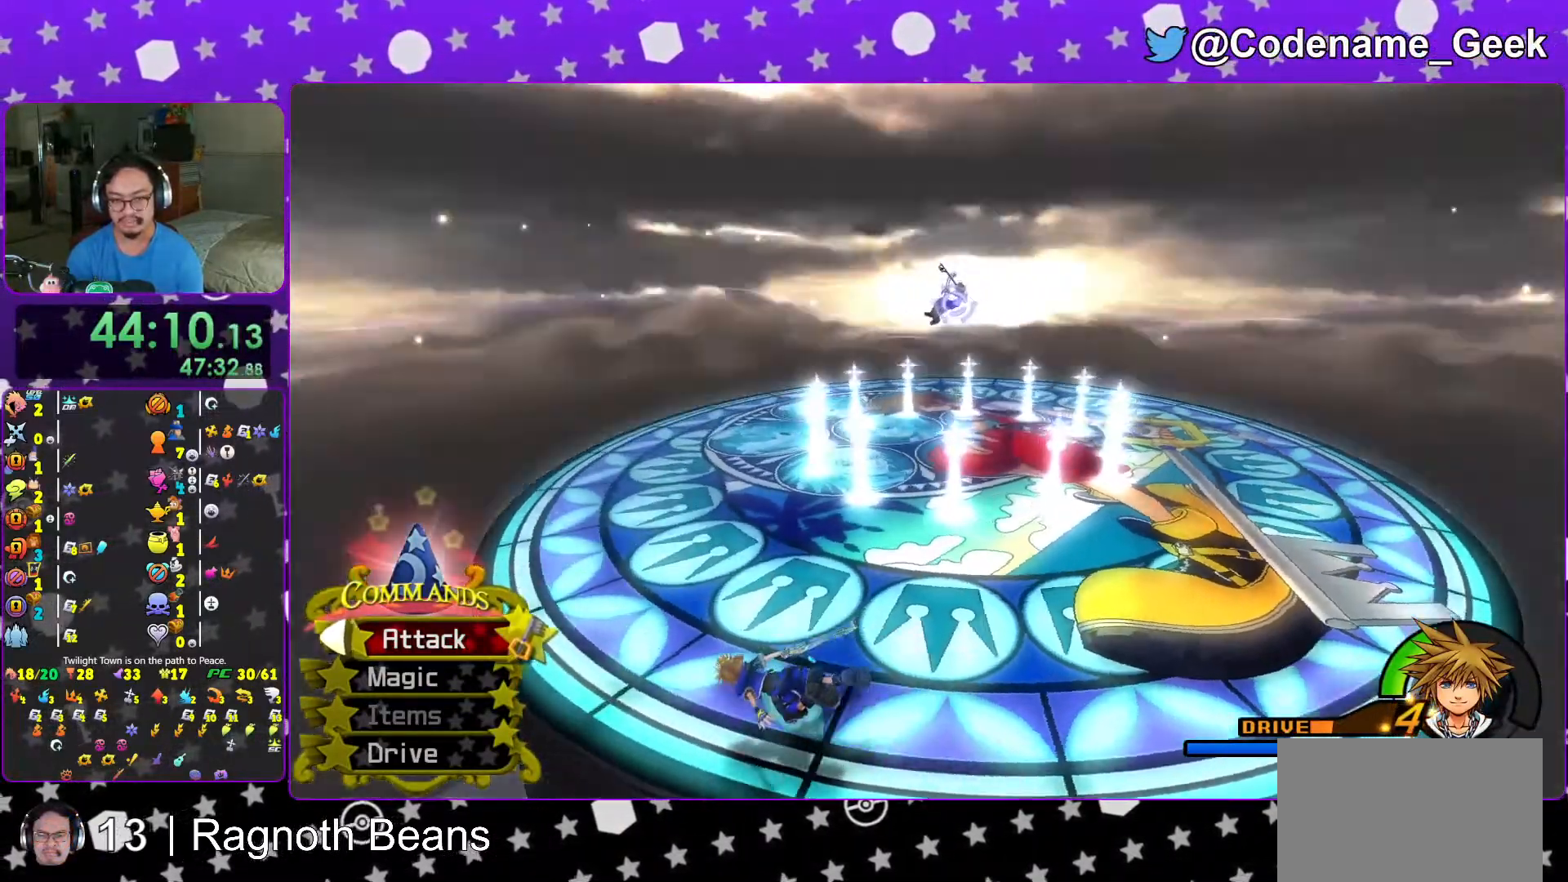
{"buttons": ["Y"], "left_stick": "left", "right_stick": "down-right", "events": []}
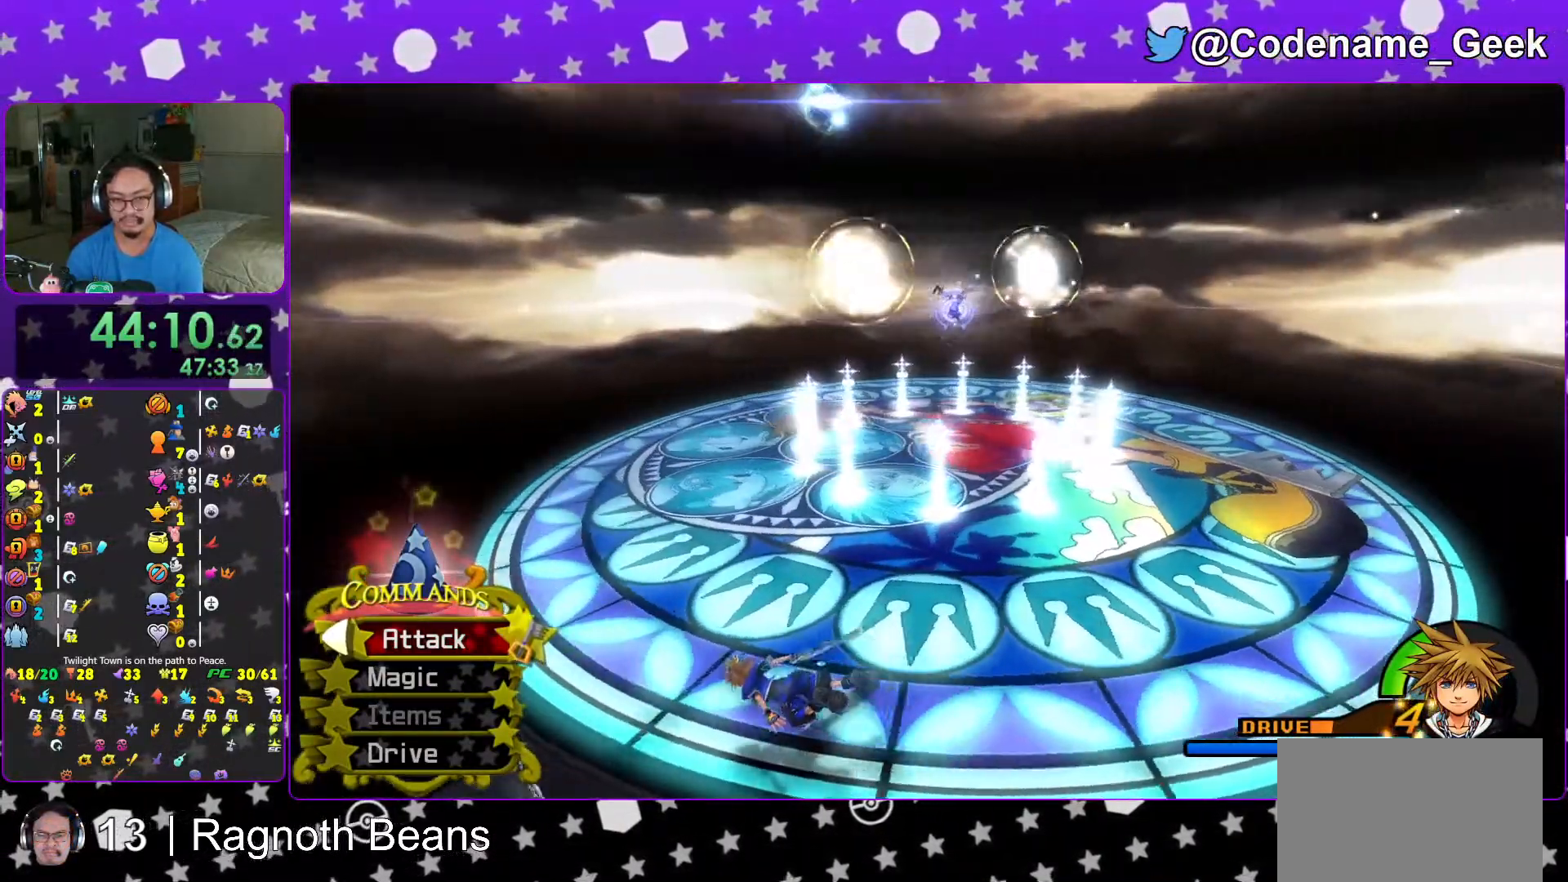
{"buttons": ["Y"], "left_stick": "left", "right_stick": "down-right", "events": []}
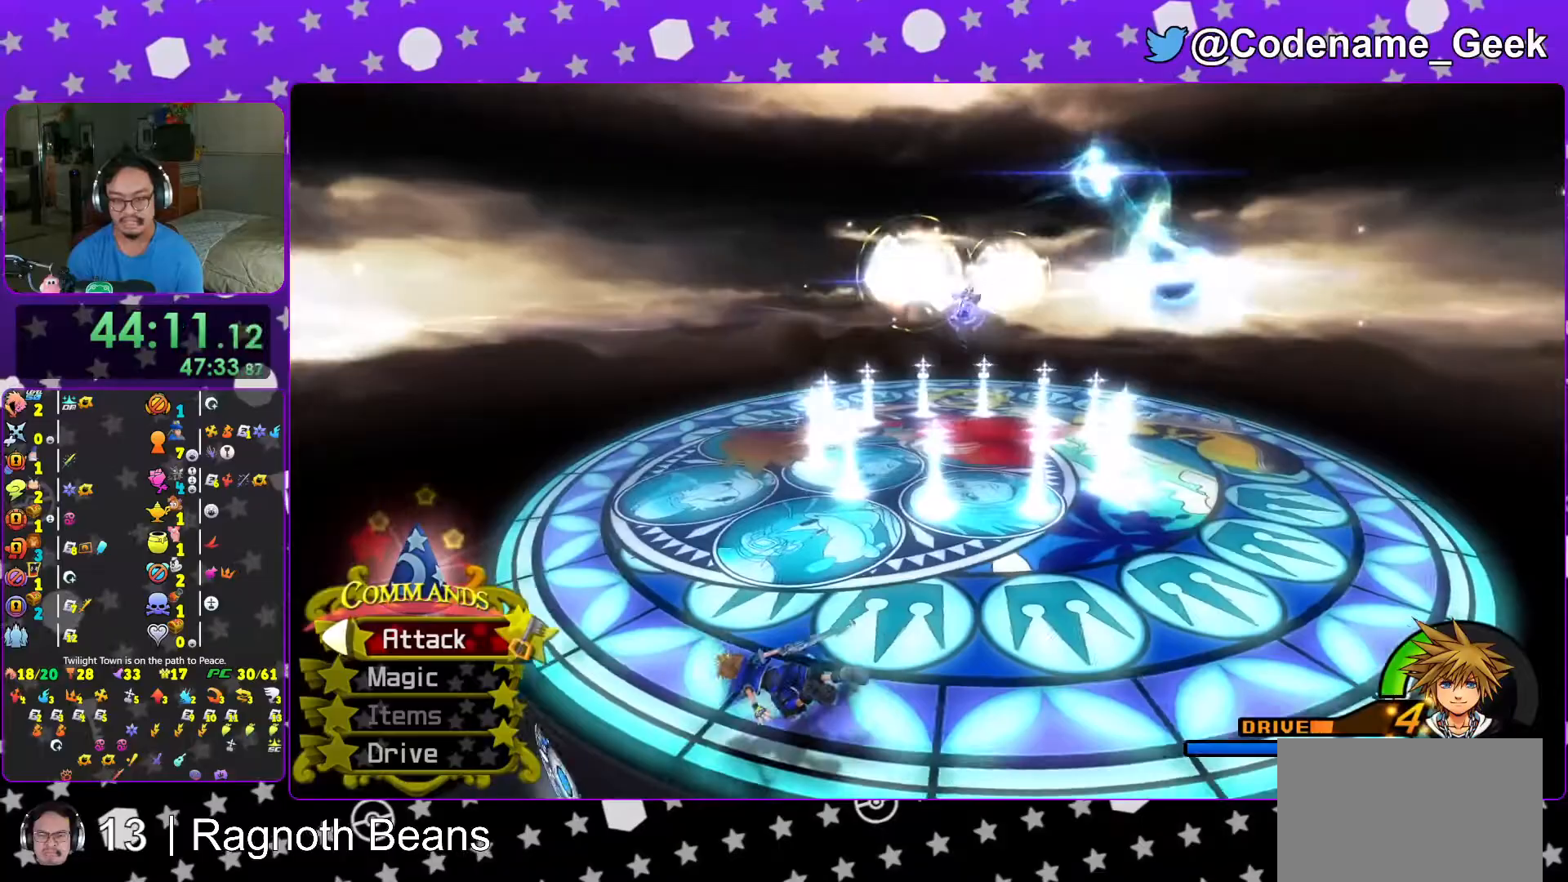
{"buttons": ["Y"], "left_stick": "left", "right_stick": "down-right", "events": []}
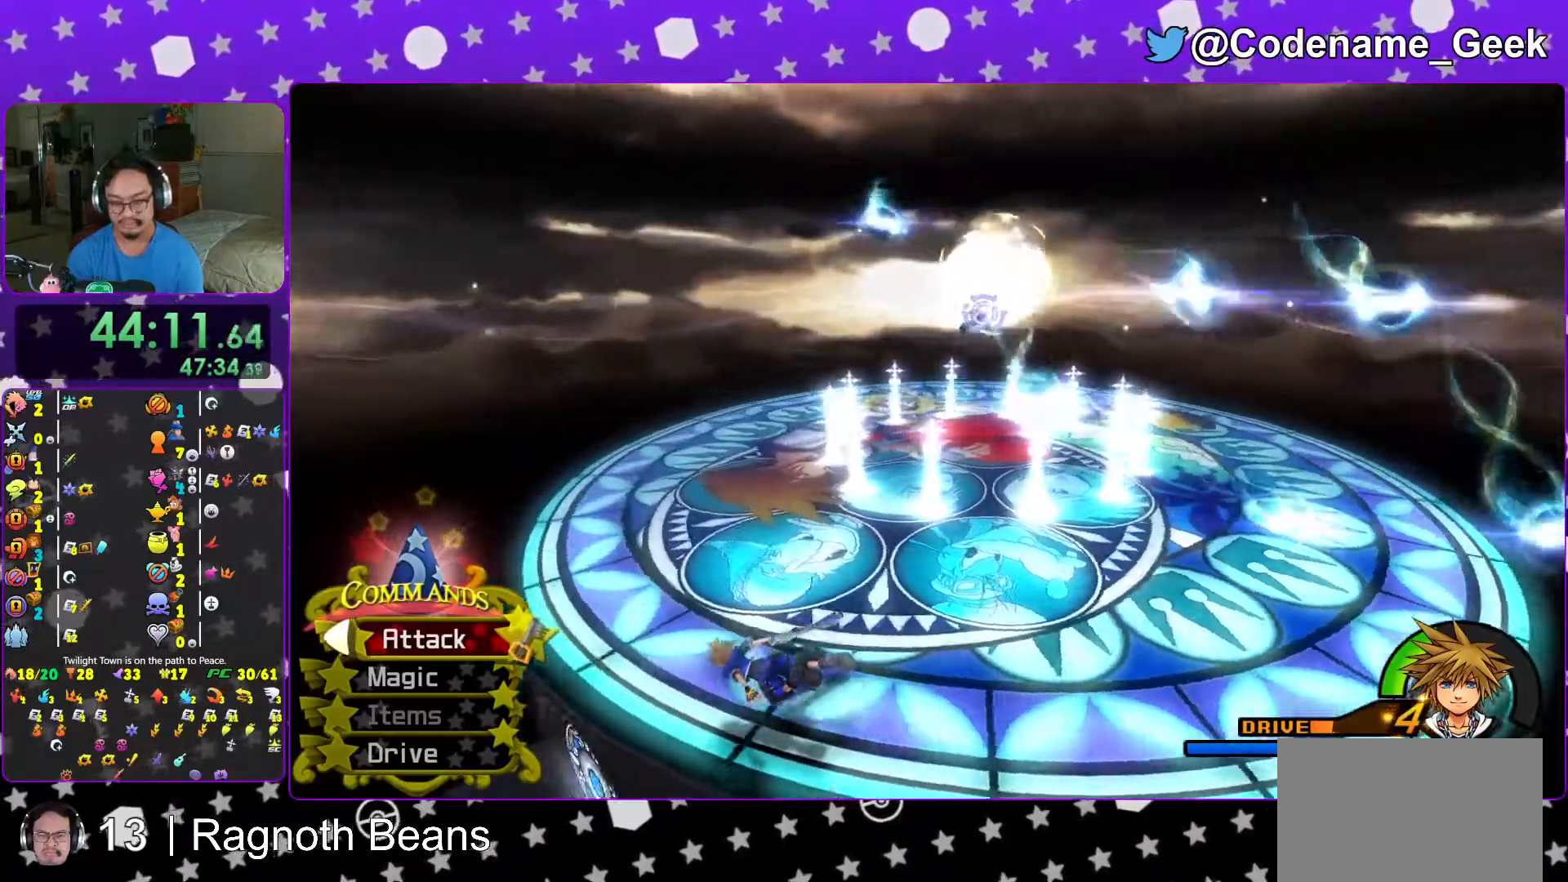
{"buttons": ["Y"], "left_stick": "left", "right_stick": "down-right", "events": []}
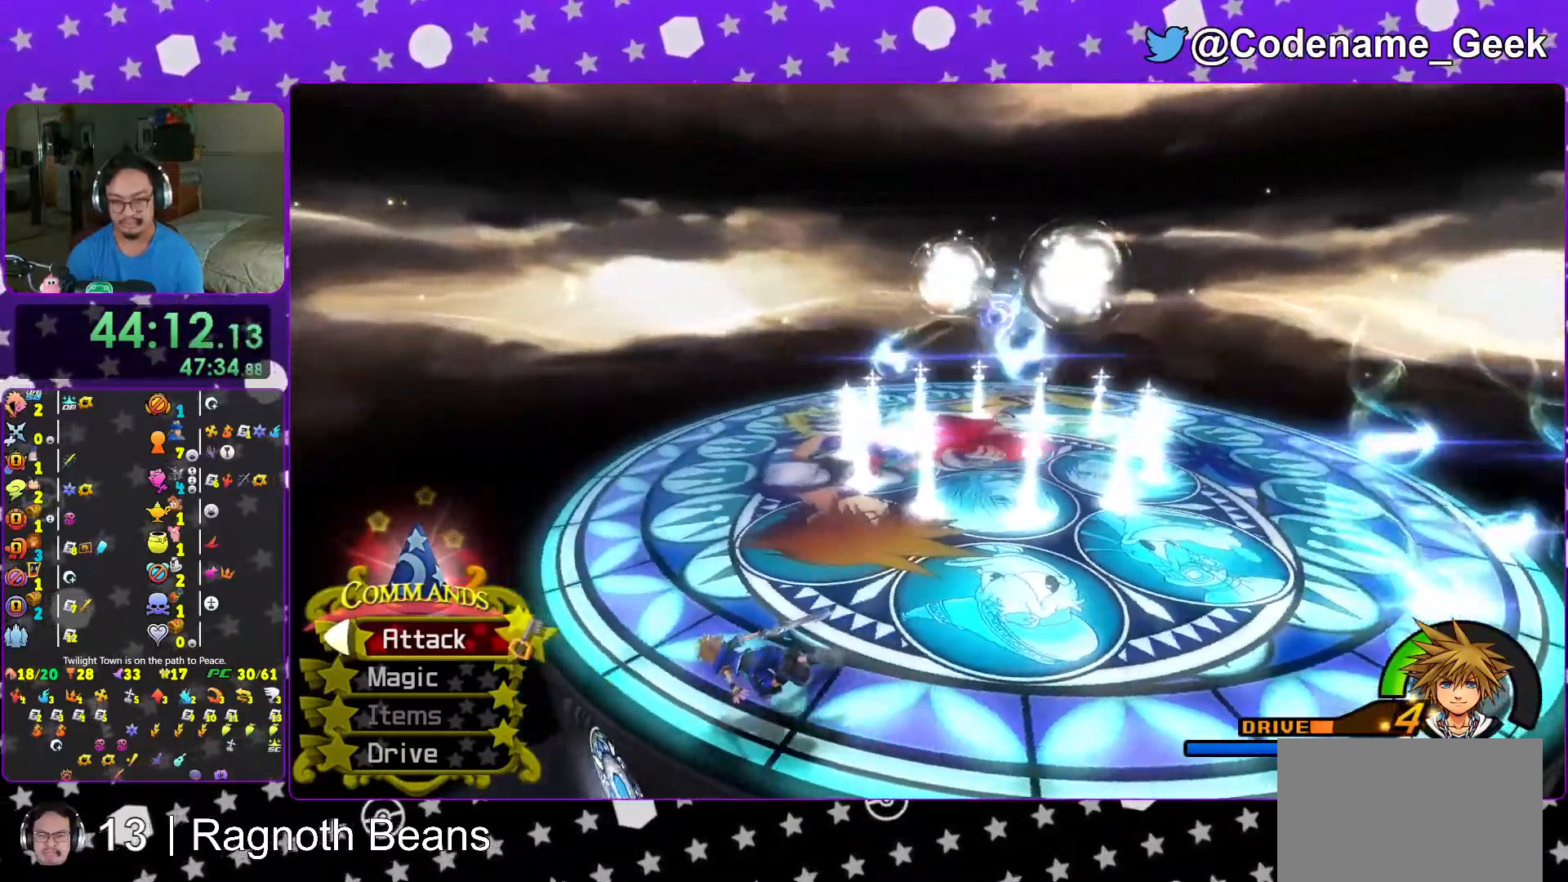
{"buttons": ["Y"], "left_stick": "left", "right_stick": "down-right", "events": []}
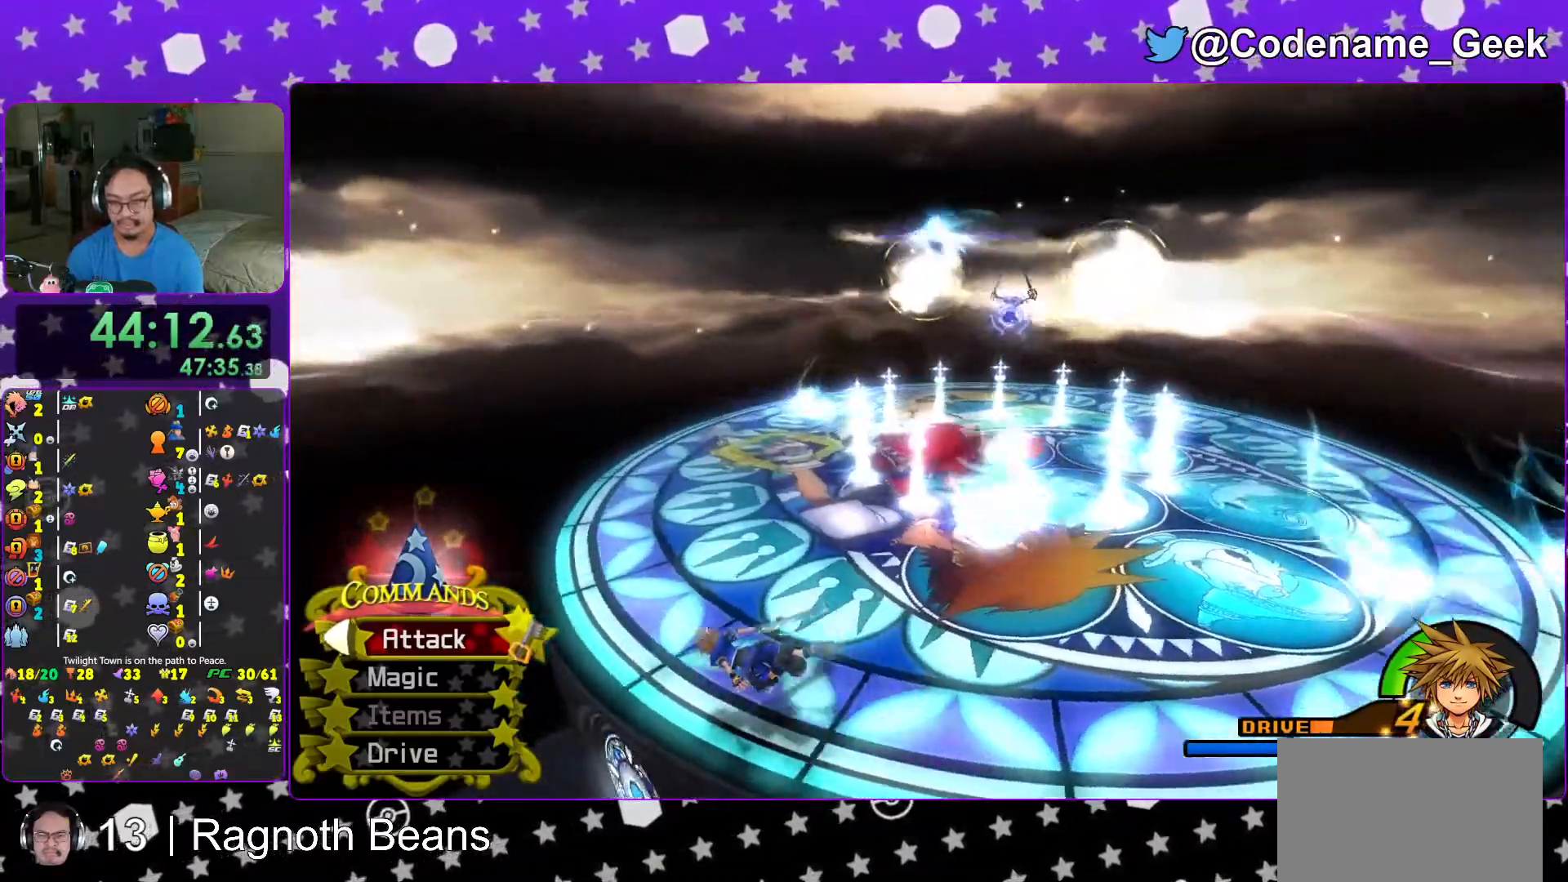
{"buttons": ["Y"], "left_stick": "left", "right_stick": "down-right", "events": []}
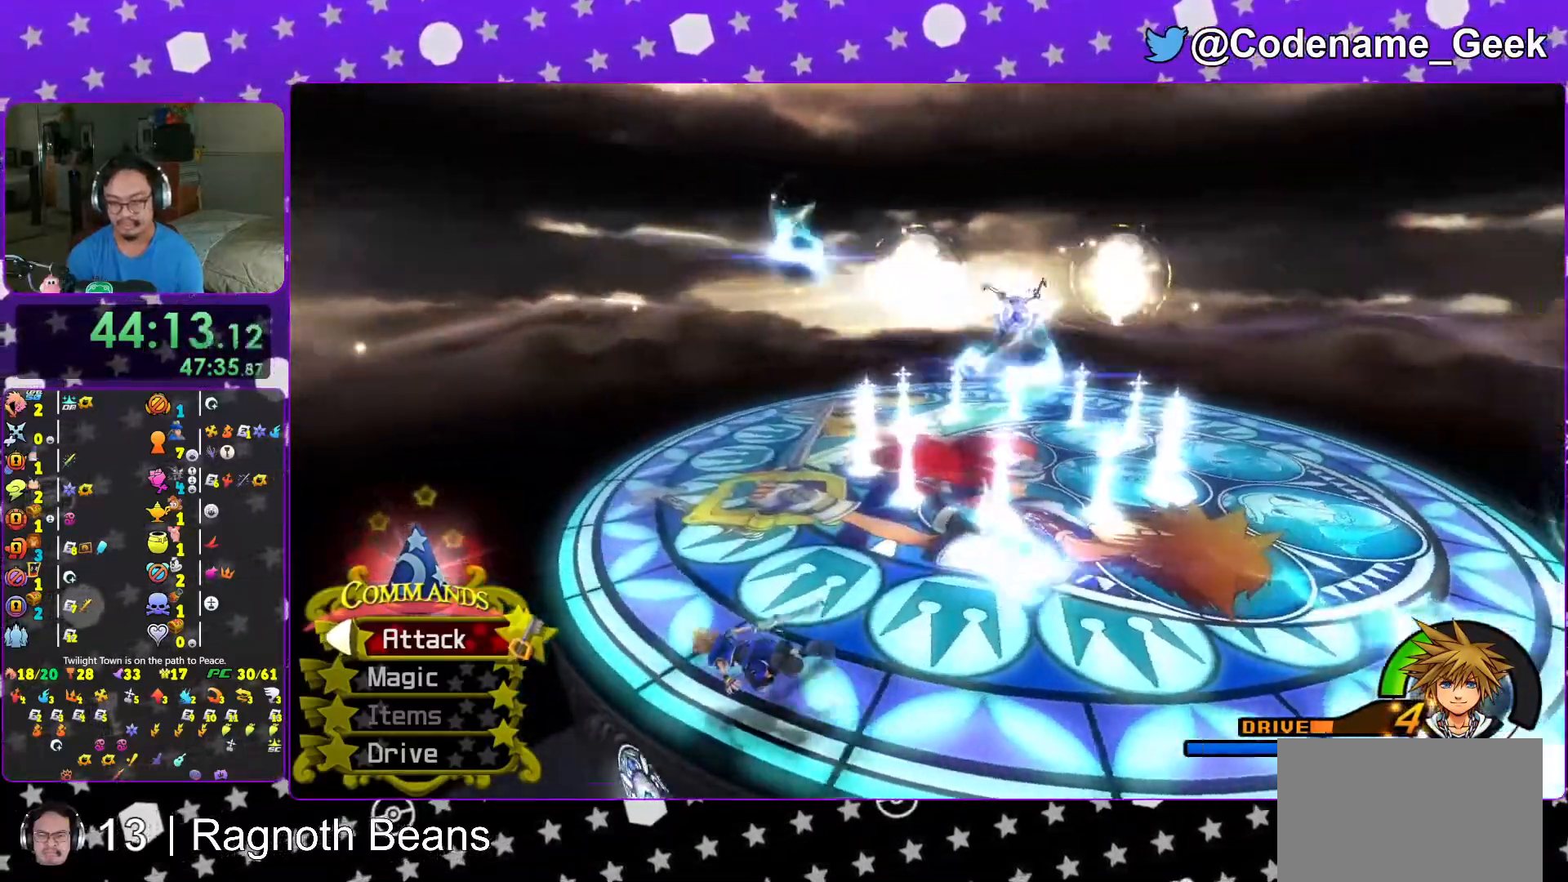
{"buttons": ["Y"], "left_stick": "left", "right_stick": "down-right", "events": []}
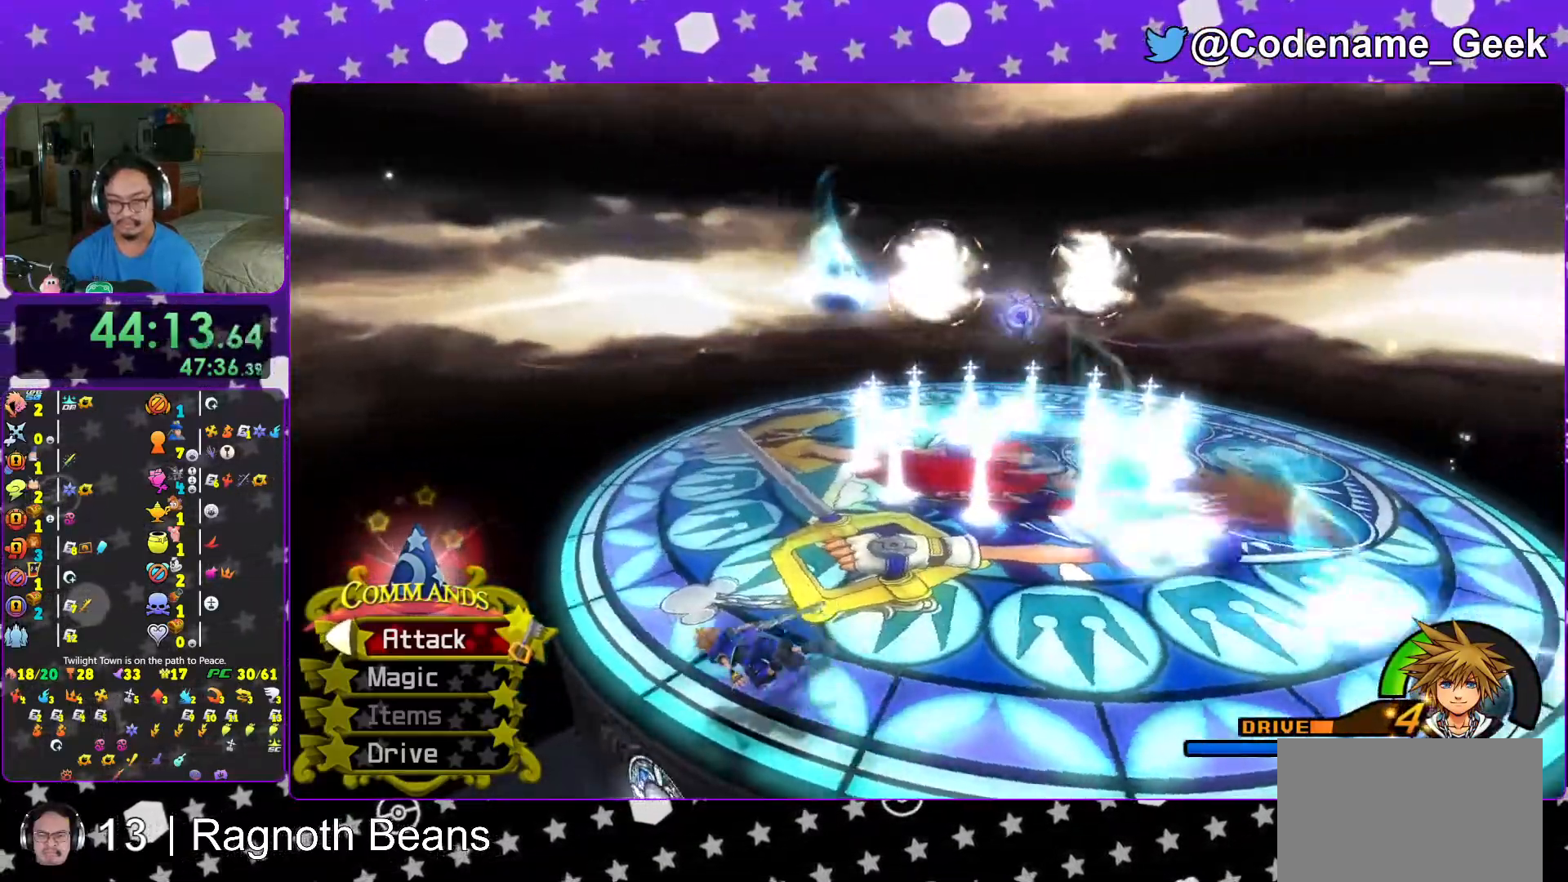
{"buttons": ["Y"], "left_stick": "left", "right_stick": "down-right", "events": []}
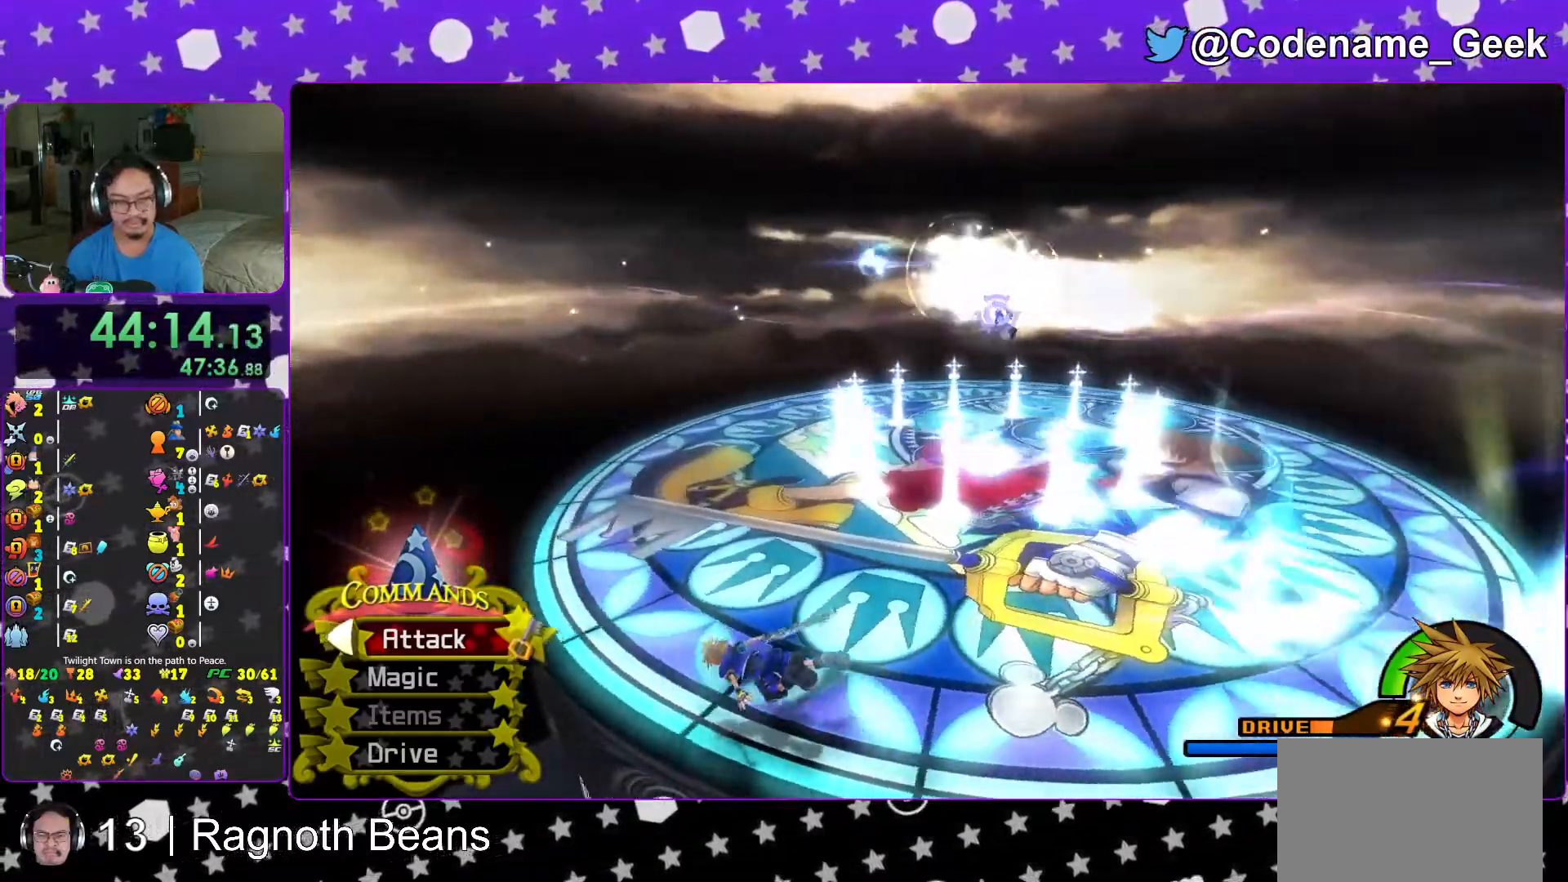
{"buttons": ["Y"], "left_stick": "left", "right_stick": "down-right", "events": []}
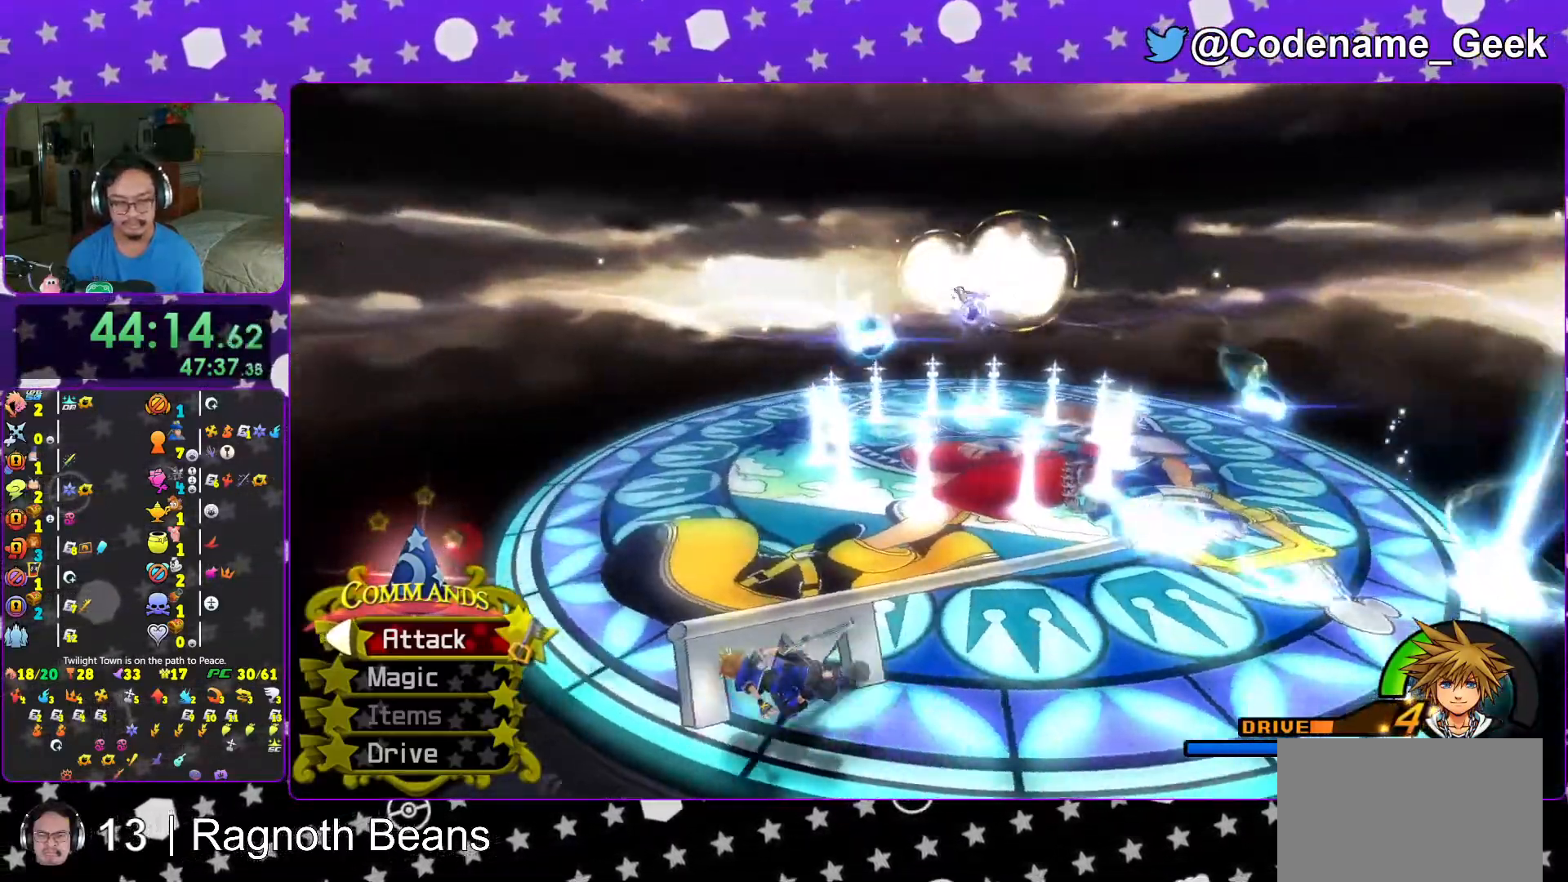
{"buttons": ["Y"], "left_stick": "left", "right_stick": "down-right", "events": []}
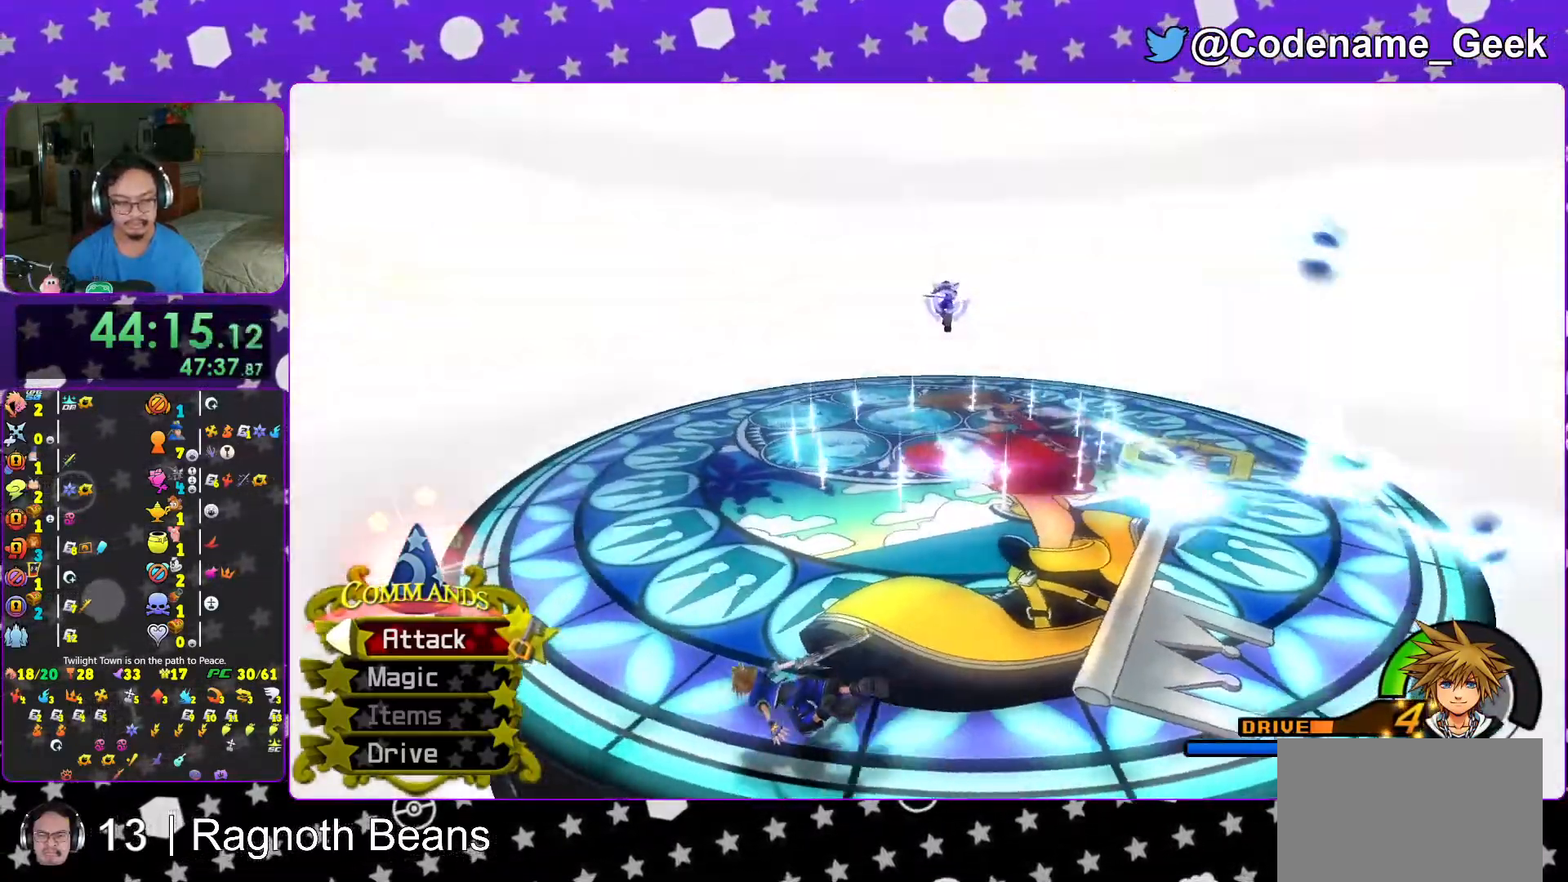
{"buttons": ["Y"], "left_stick": "left", "right_stick": "down-right", "events": []}
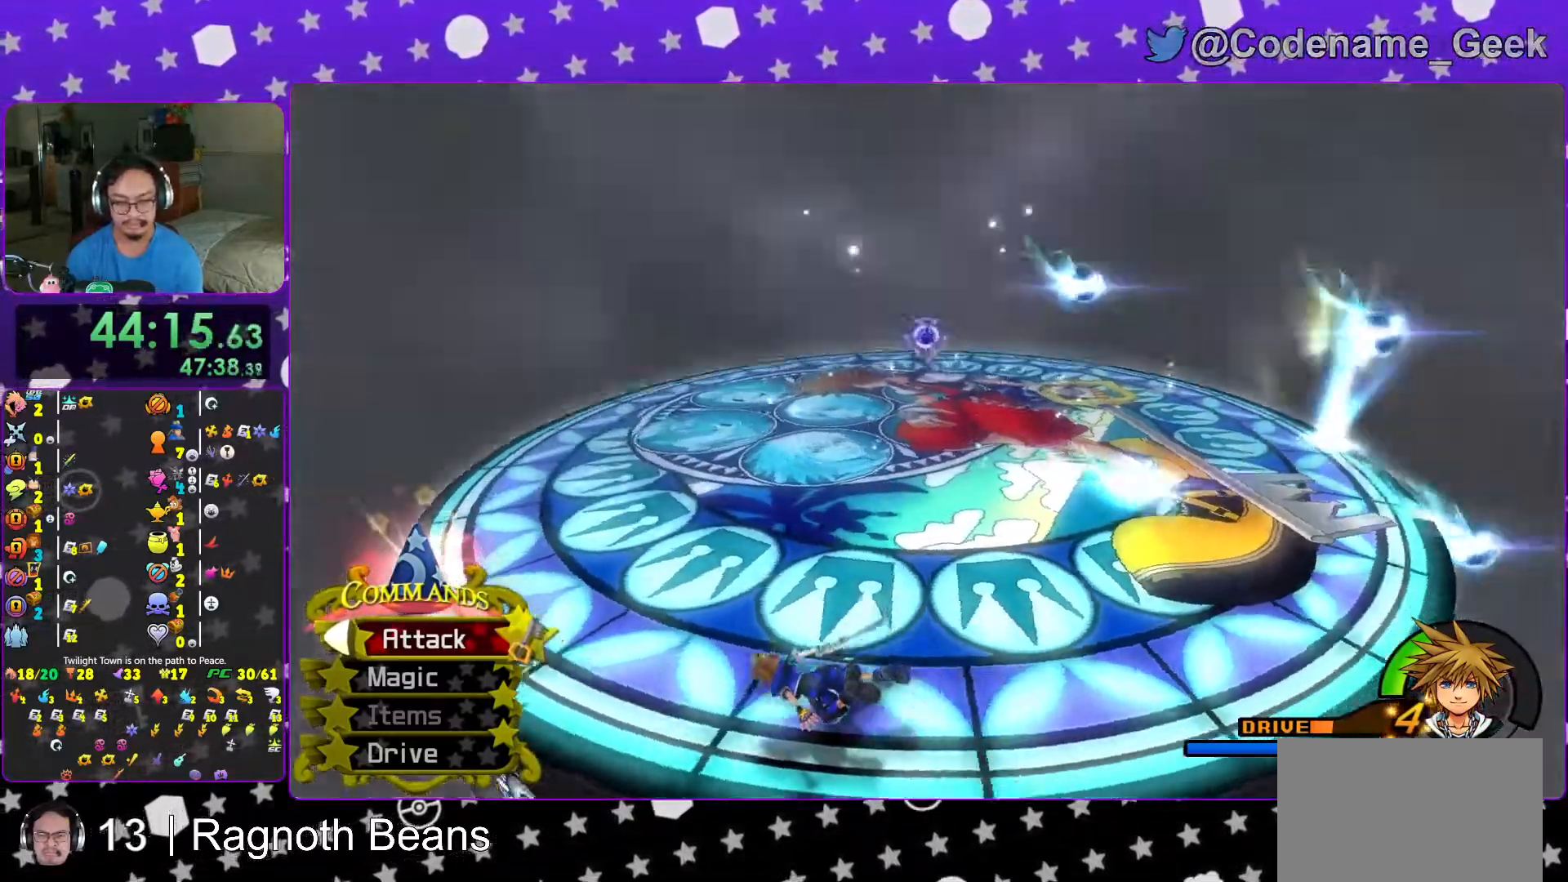
{"buttons": [], "left_stick": "center", "right_stick": "center", "events": [[317, "right_stick", "center"], [367, "Y", "up"], [417, "left_stick", "center"]]}
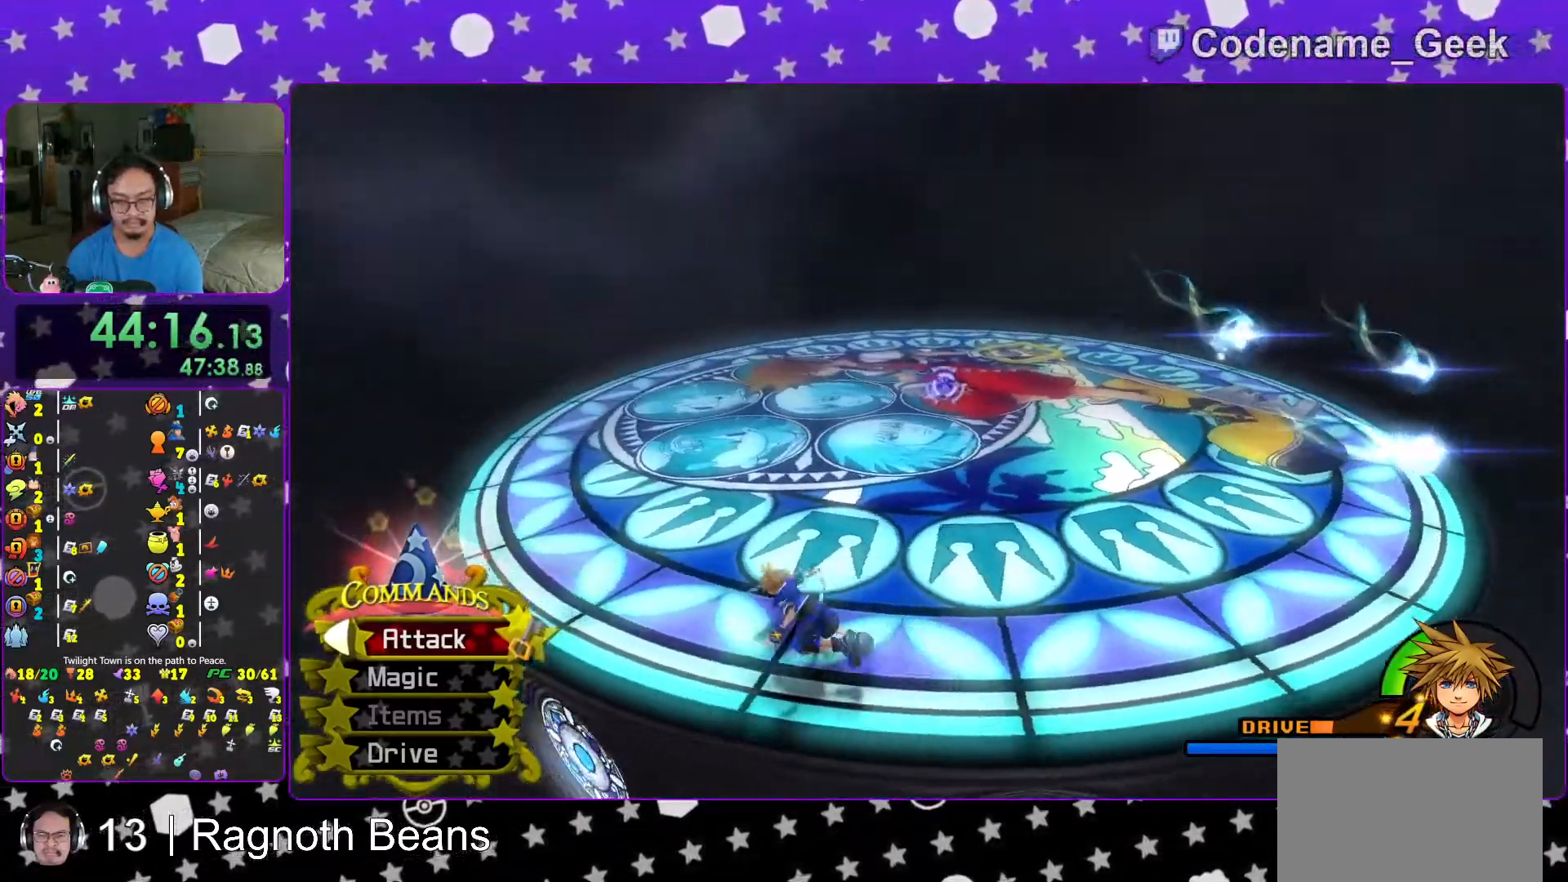
{"buttons": [], "left_stick": "center", "right_stick": "down", "events": [[133, "right_stick", "down-right"], [267, "right_stick", "center"], [383, "right_stick", "down"]]}
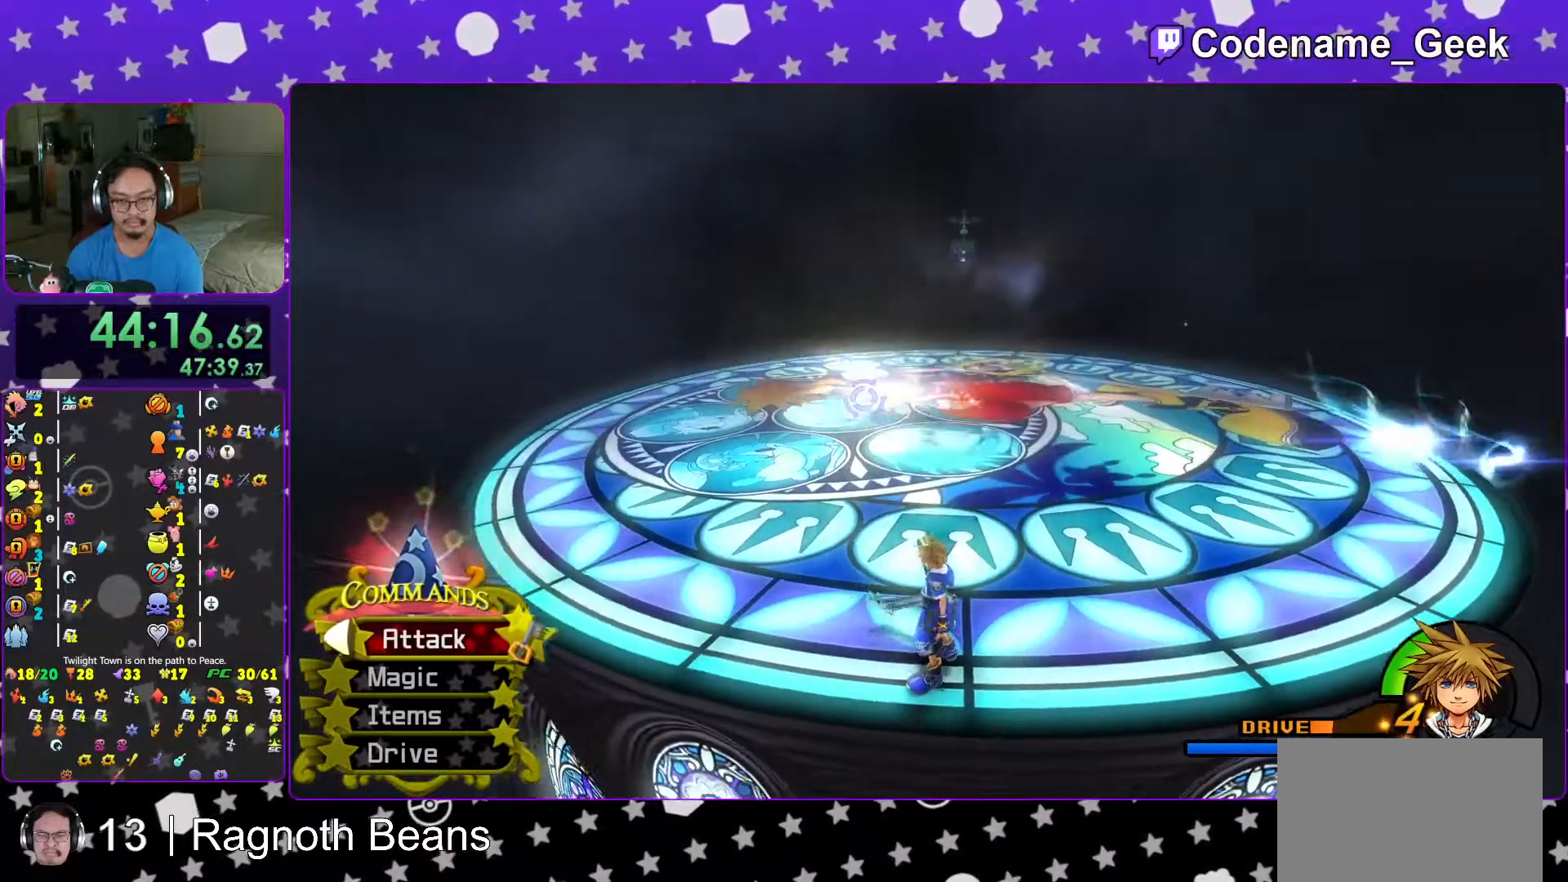
{"buttons": ["L1"], "left_stick": "center", "right_stick": "center"}
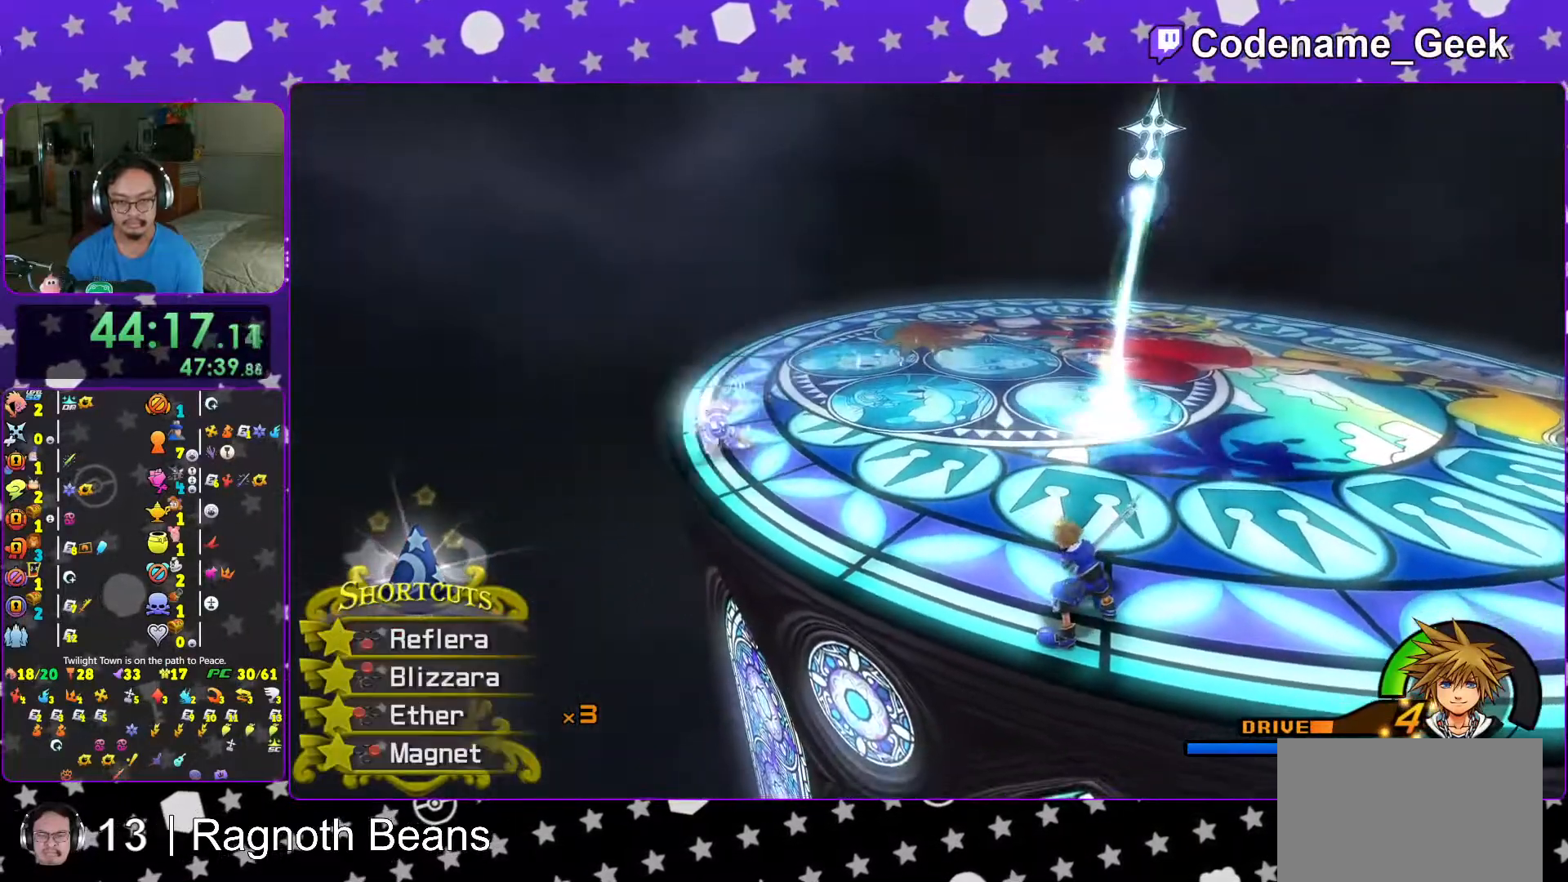
{"buttons": ["B", "L1"], "left_stick": "center", "right_stick": "center", "events": [[33, "B", "down"], [133, "B", "up"], [233, "B", "down"], [367, "B", "up"], [417, "B", "down"]]}
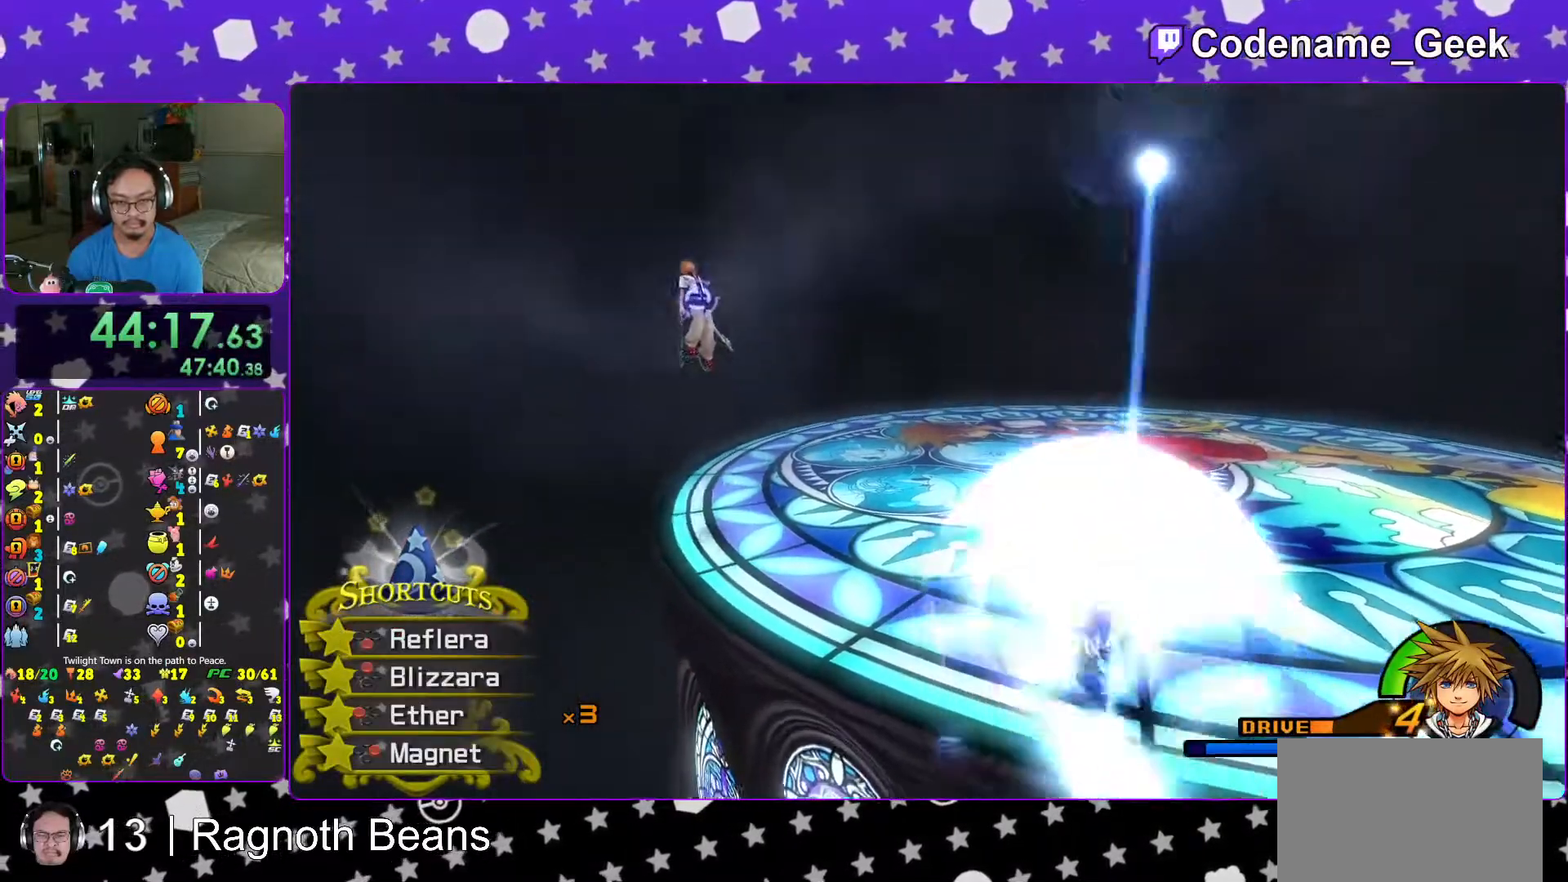
{"buttons": ["DPAD_UP"], "left_stick": "center", "right_stick": "center", "events": [[67, "B", "up"], [133, "B", "down"], [233, "B", "up"], [333, "L1", "up"], [483, "DPAD_UP", "down"]]}